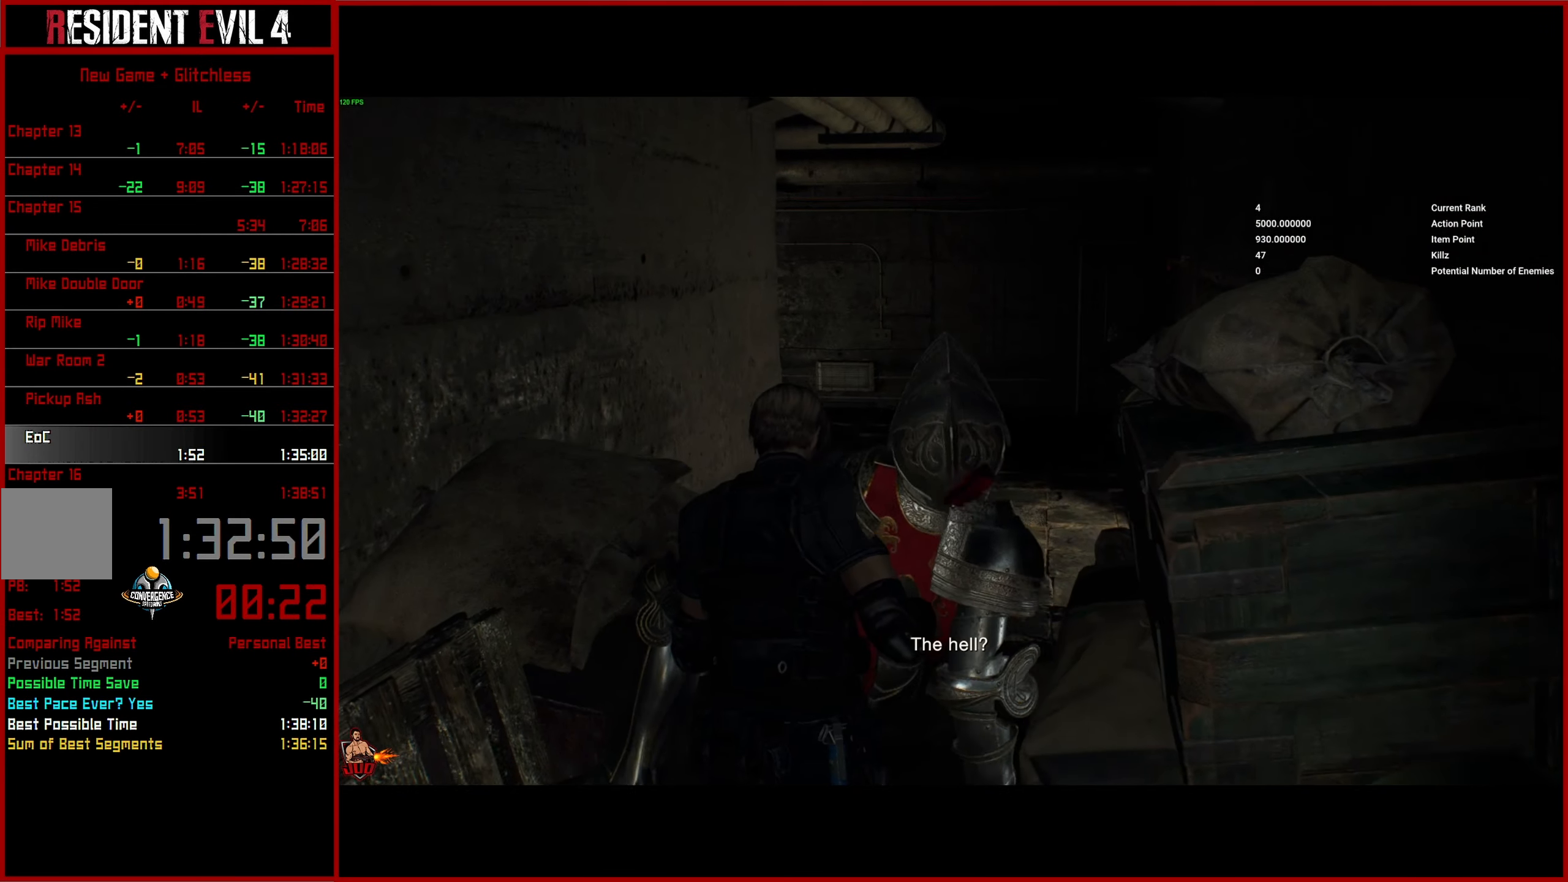
Gameplay with a controller (PlayStation layout); each line is a JSON object with the inputs held at the frame after it. "events" lists button and stick changes between this image and that frame as [ms after this image, input, new state], when the widget could be followed in between.
{"buttons": [], "left_stick": "up", "right_stick": "center", "events": []}
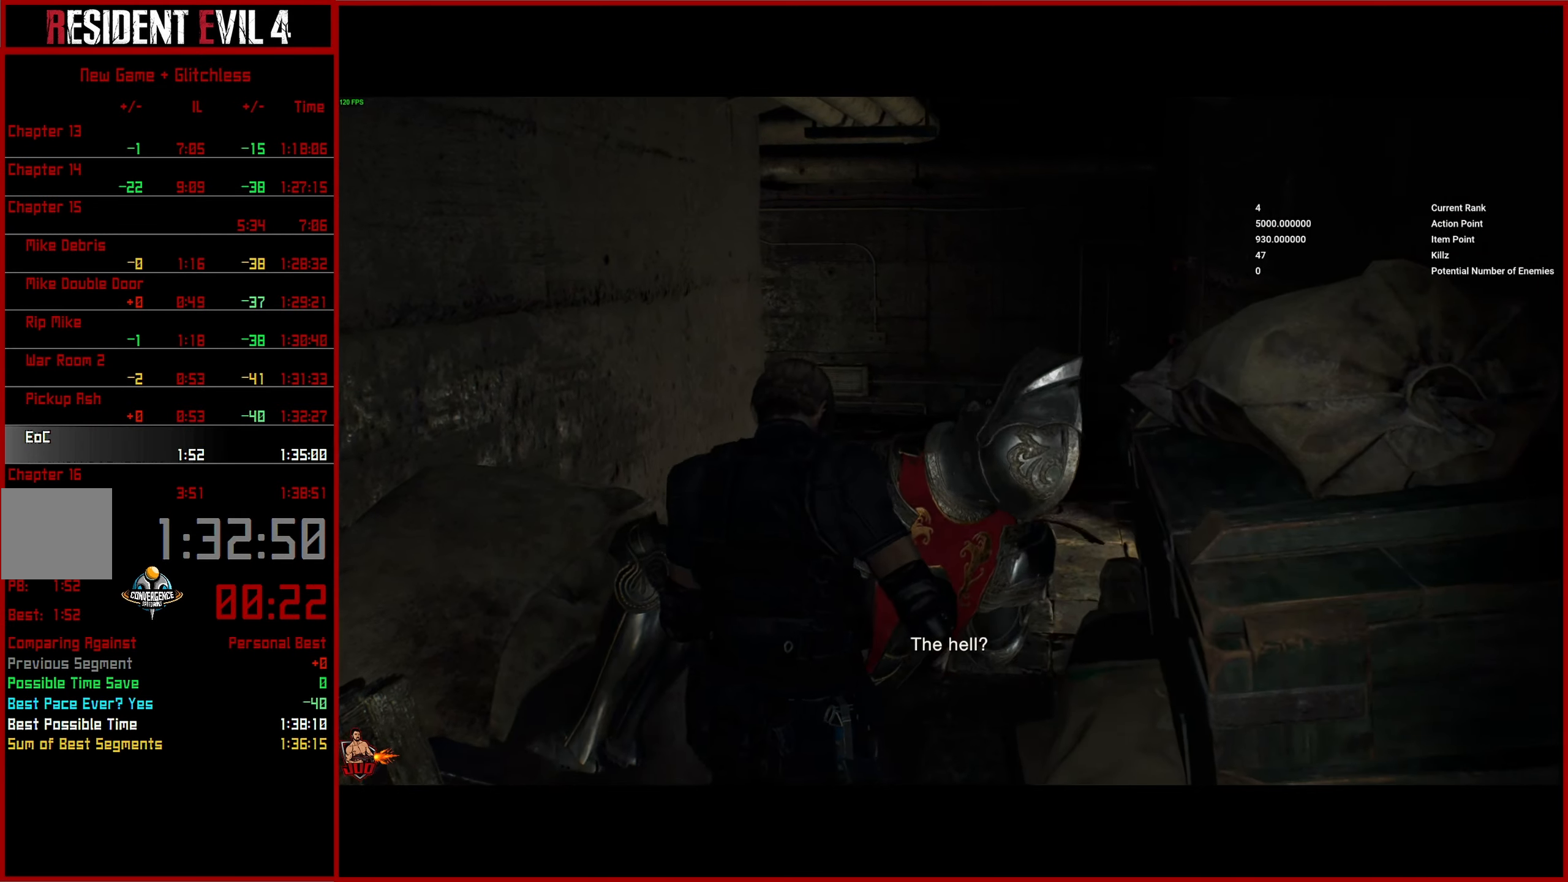
{"buttons": [], "left_stick": "up", "right_stick": "center", "events": []}
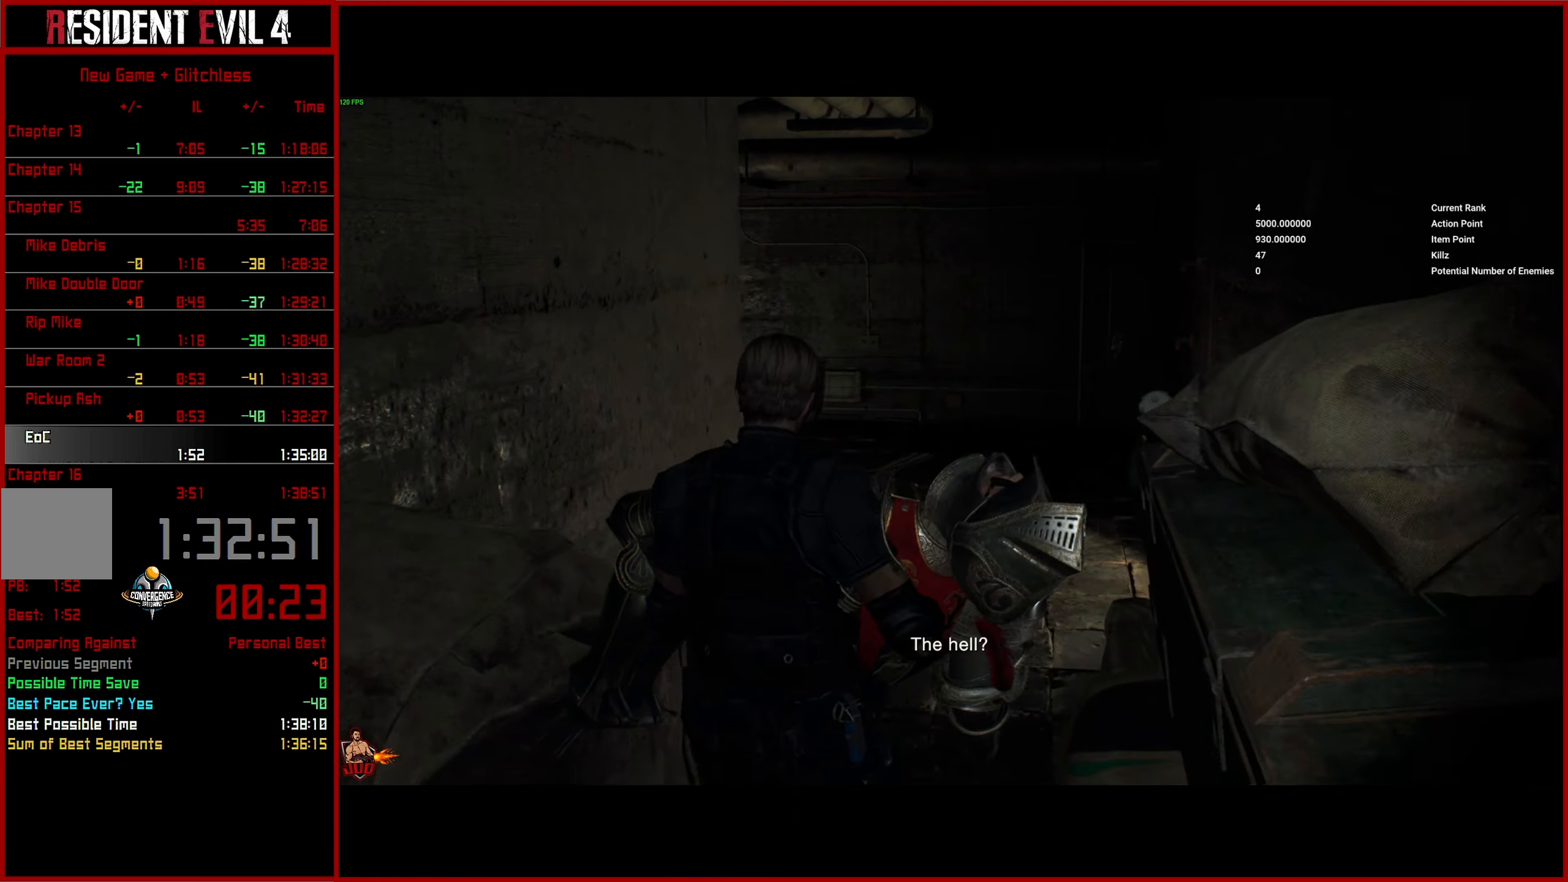
{"buttons": [], "left_stick": "up", "right_stick": "center", "events": []}
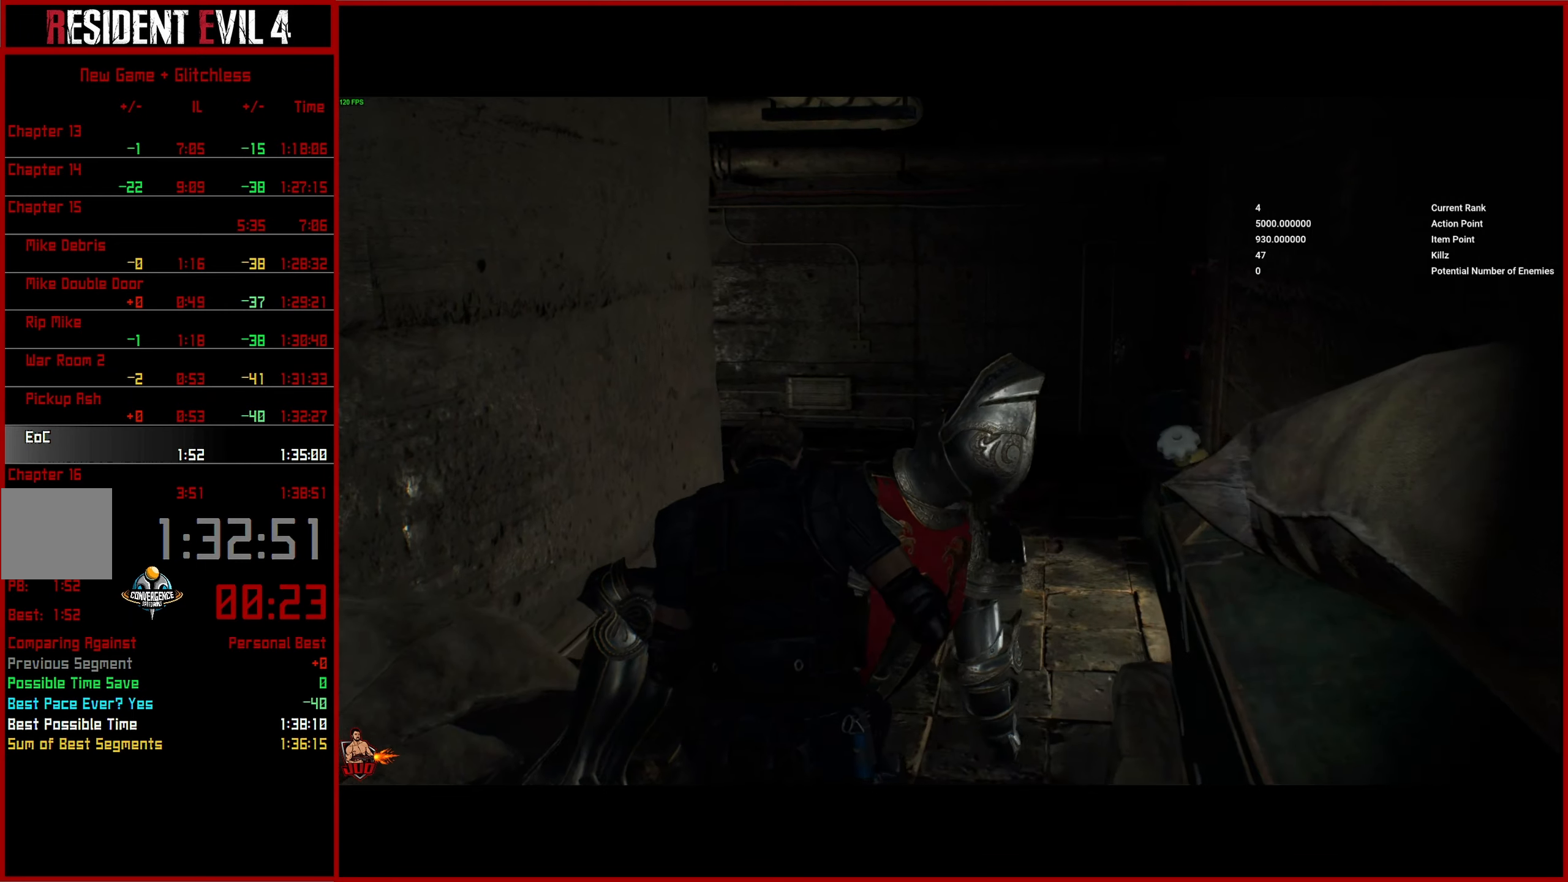
{"buttons": [], "left_stick": "up", "right_stick": "center", "events": []}
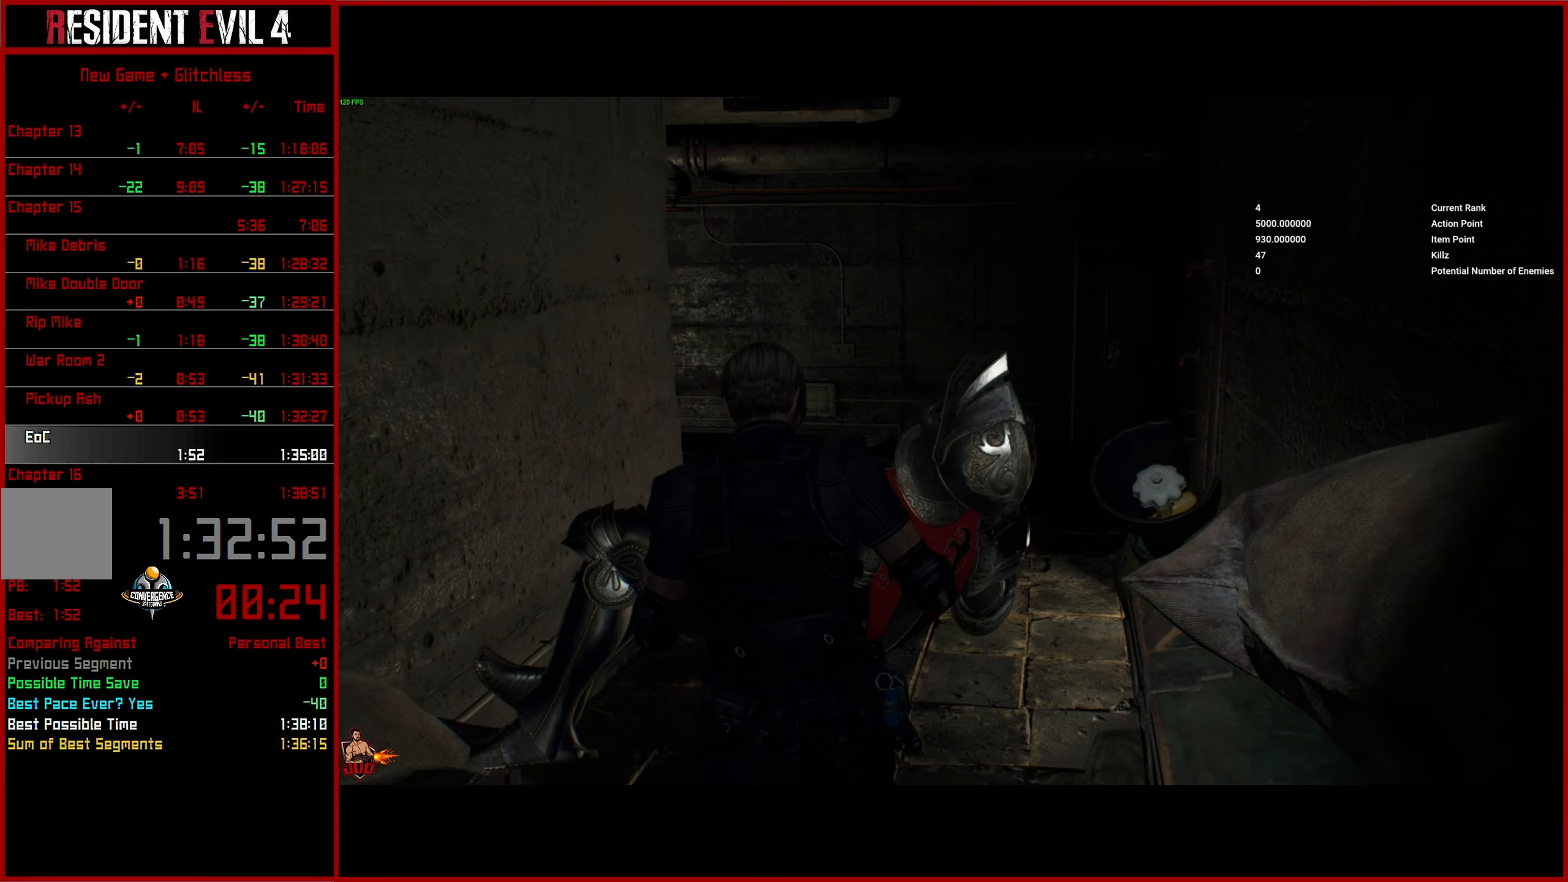
{"buttons": [], "left_stick": "up", "right_stick": "center", "events": []}
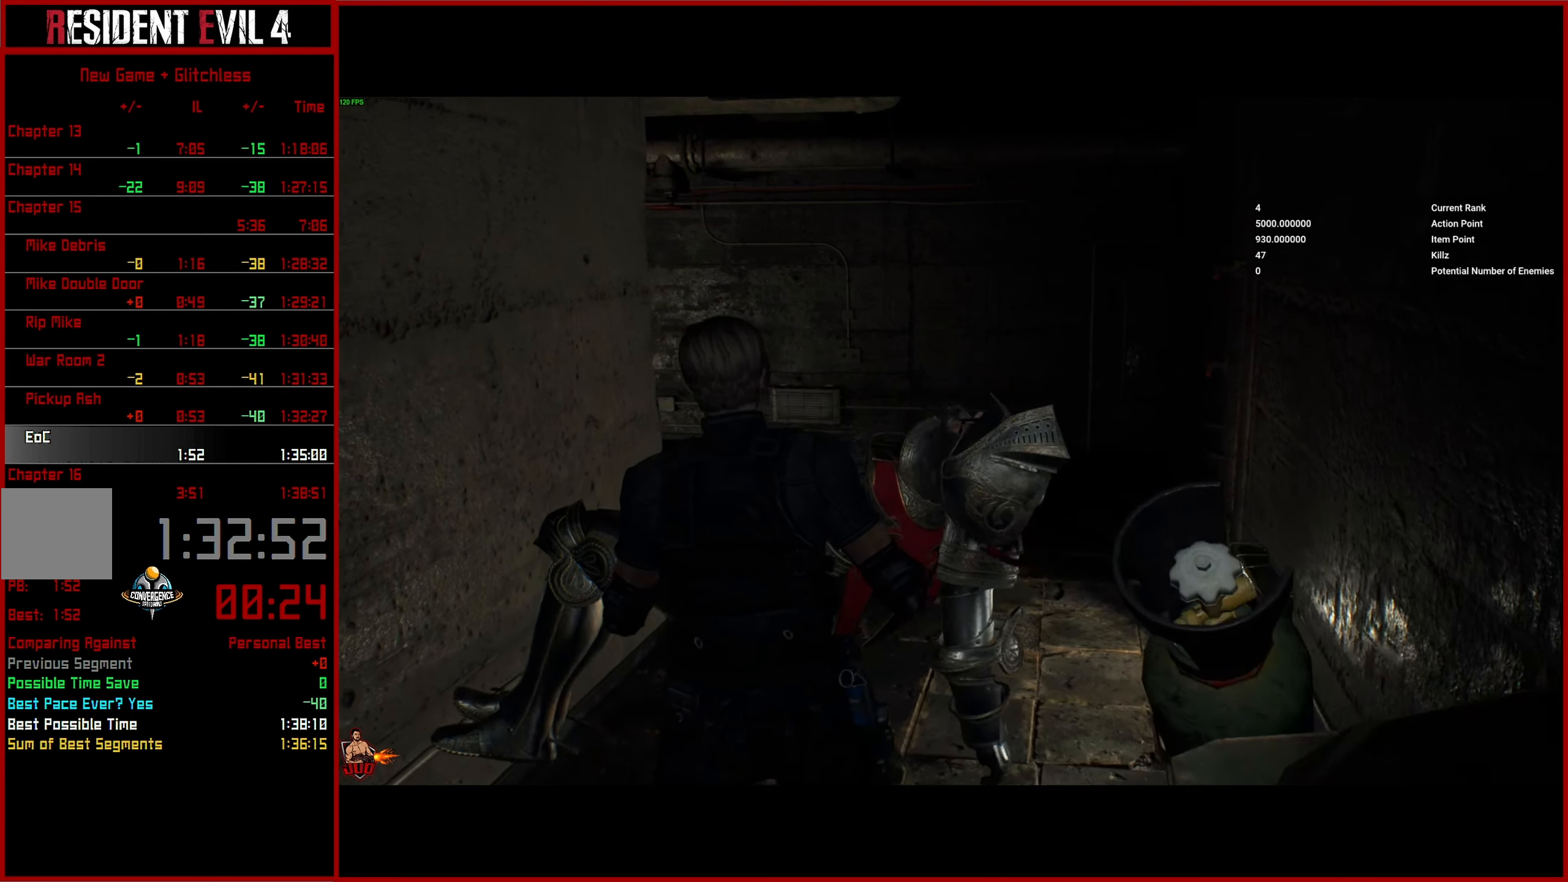
{"buttons": [], "left_stick": "up", "right_stick": "left", "events": [[250, "right_stick", "left"]]}
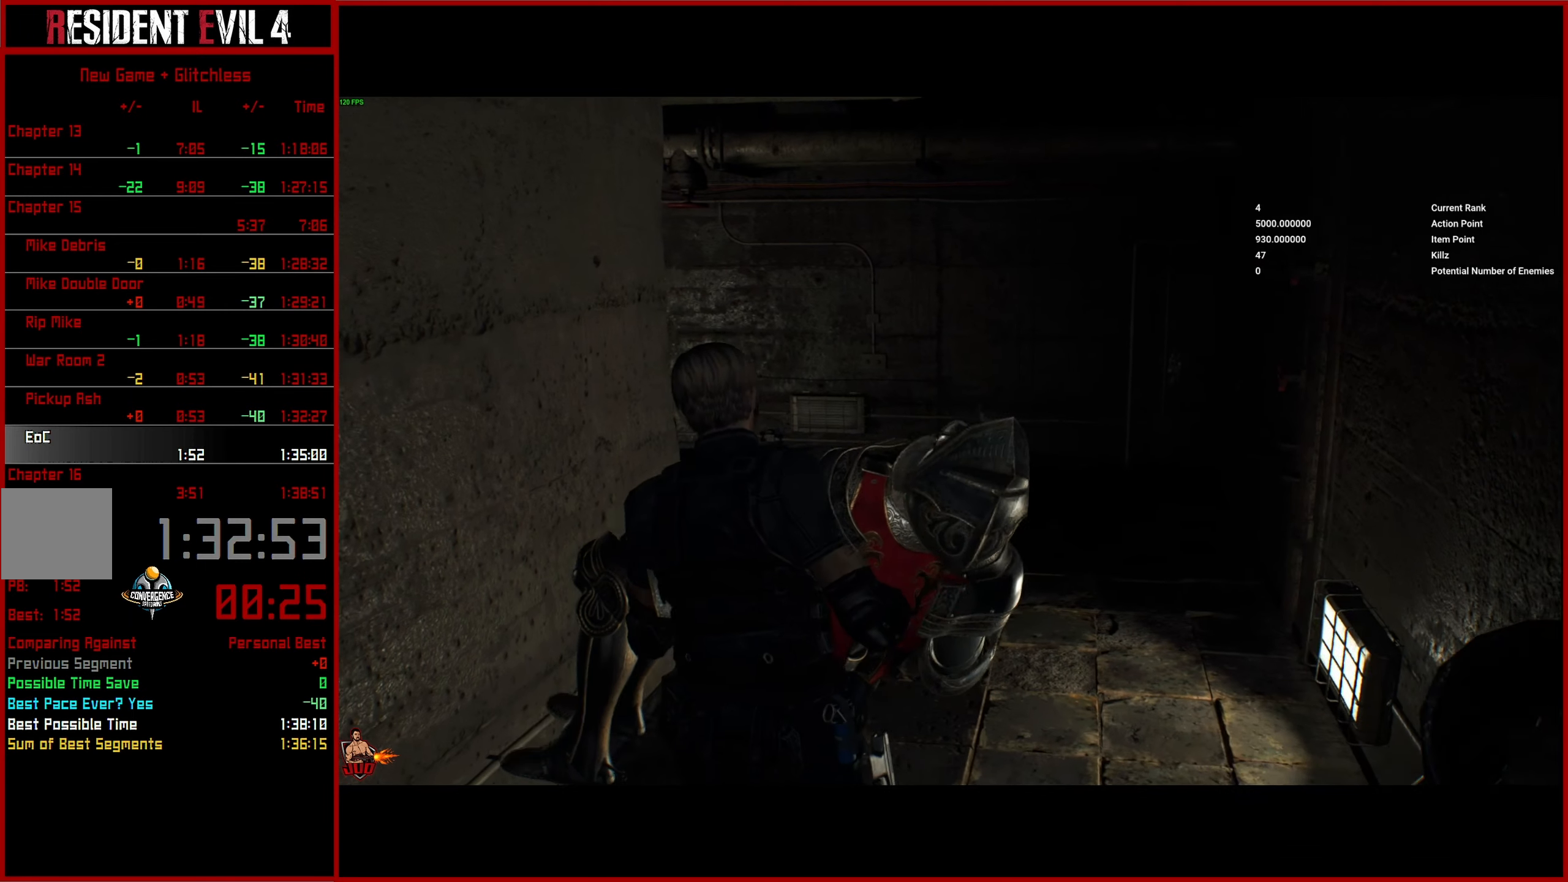
{"buttons": [], "left_stick": "up", "right_stick": "left", "events": []}
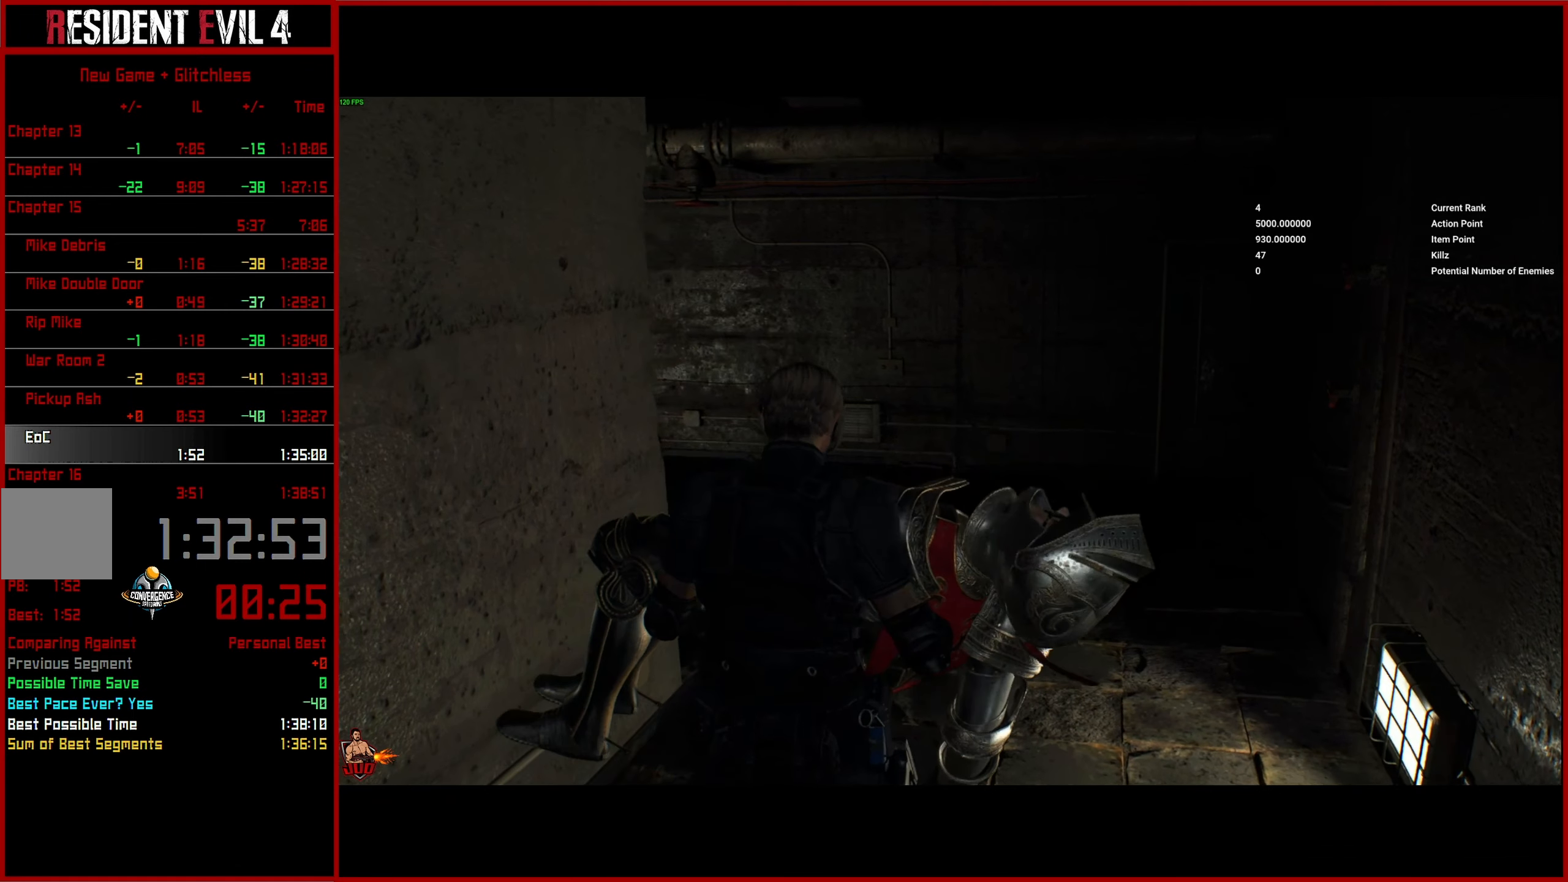
{"buttons": [], "left_stick": "up", "right_stick": "left", "events": []}
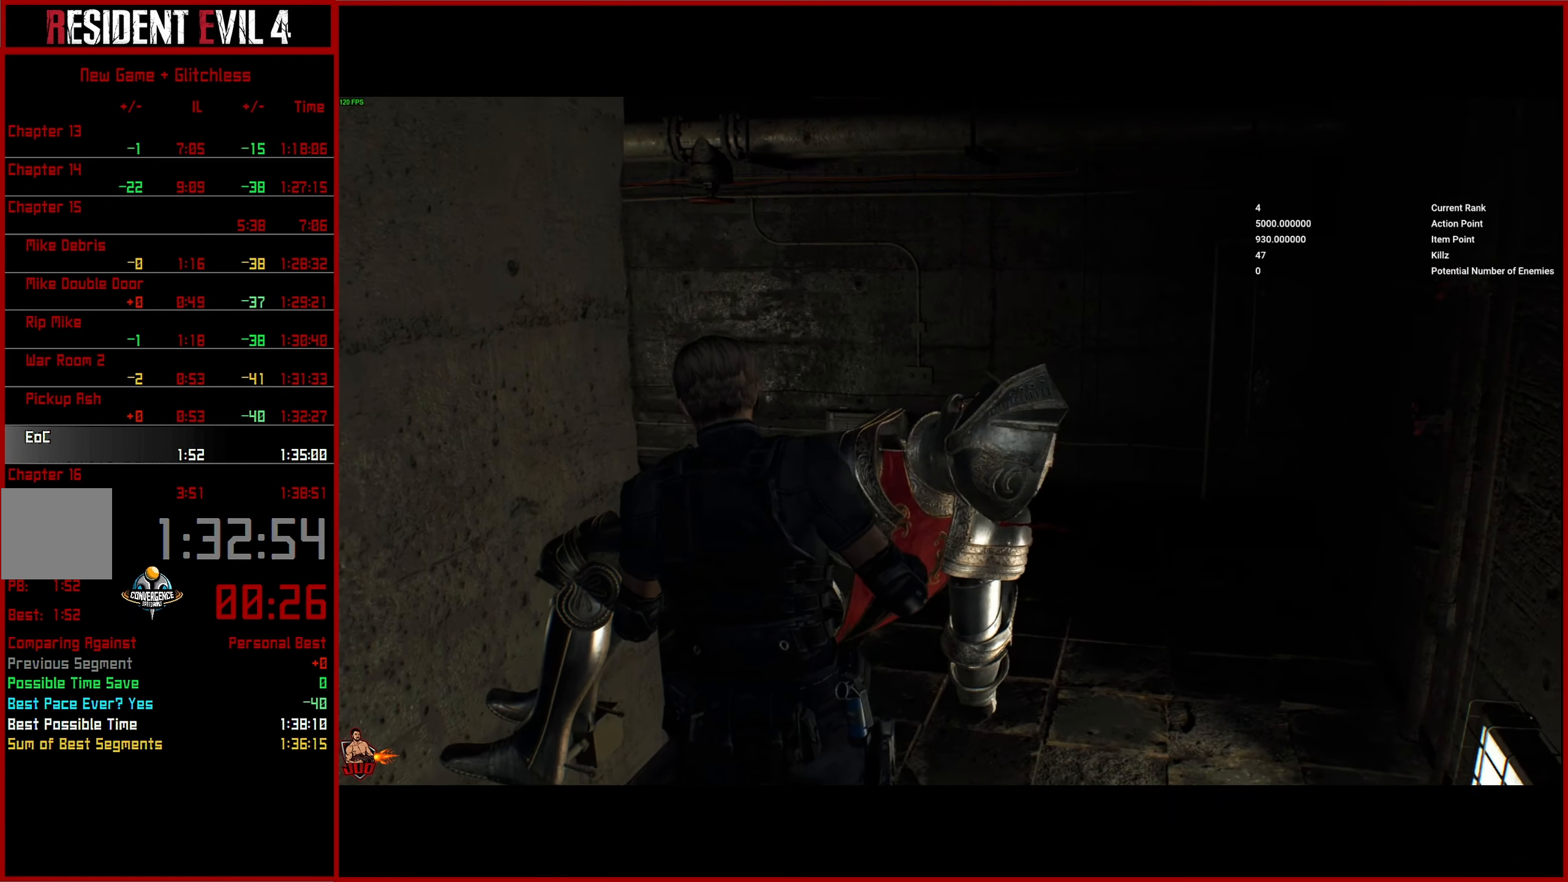
{"buttons": [], "left_stick": "up", "right_stick": "left", "events": []}
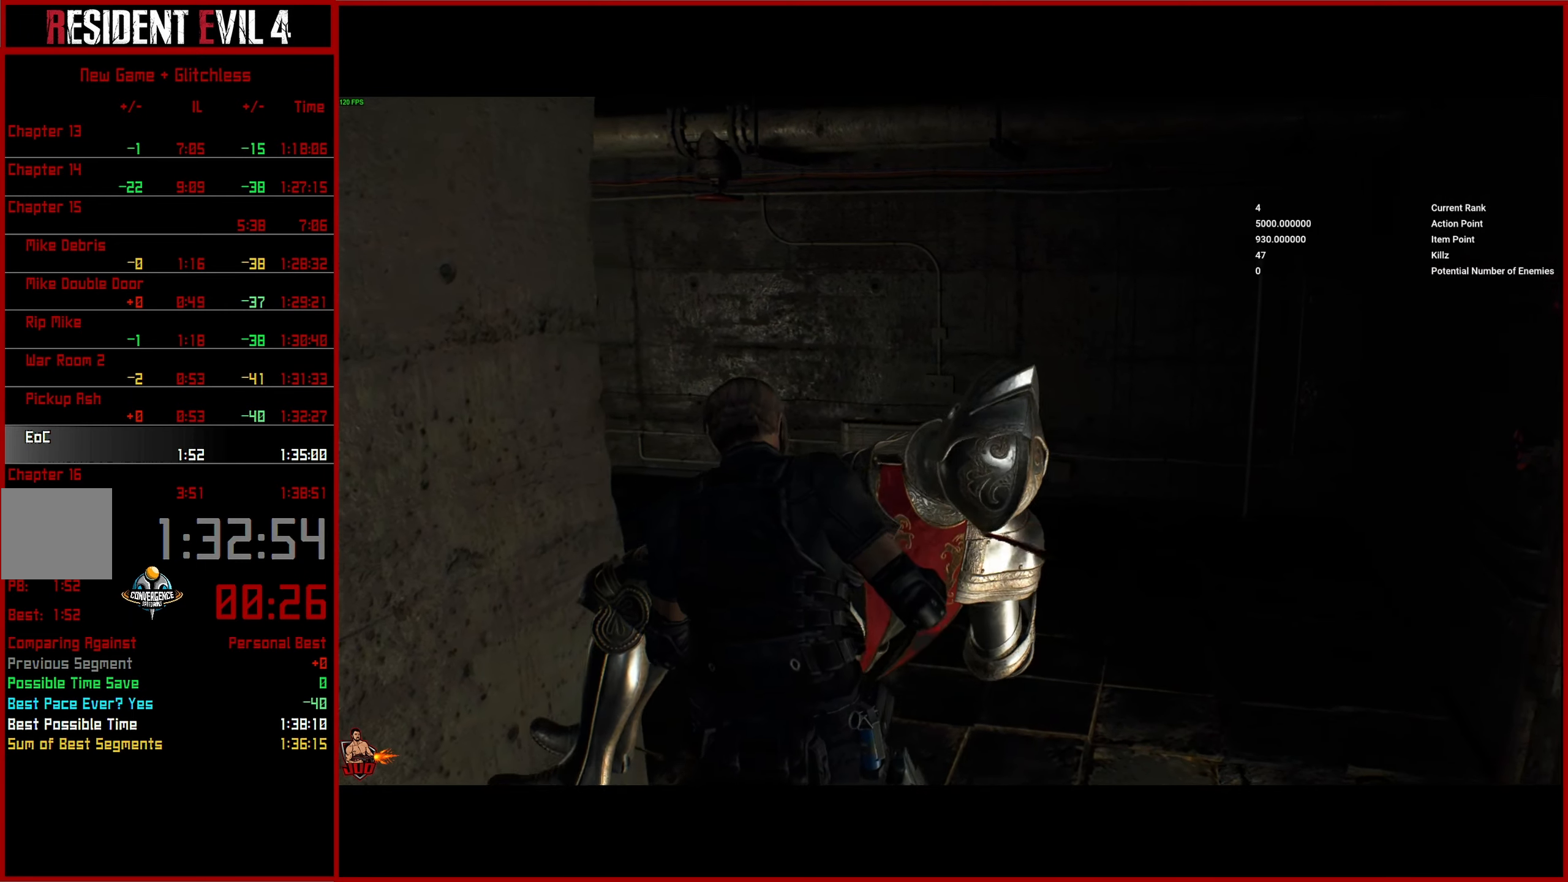
{"buttons": [], "left_stick": "up", "right_stick": "left", "events": []}
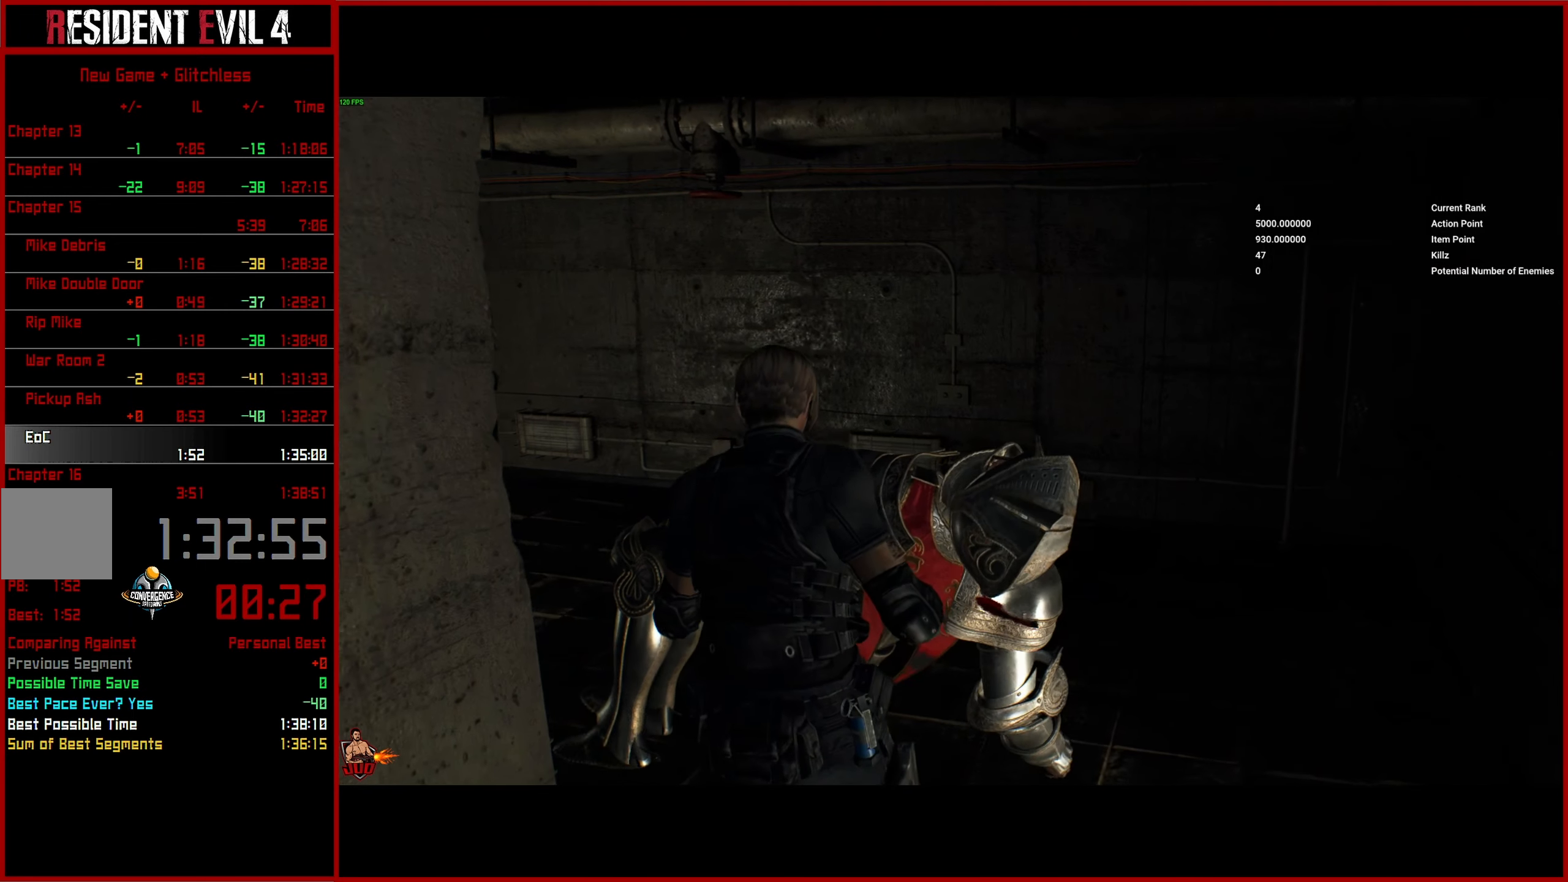
{"buttons": [], "left_stick": "up", "right_stick": "left", "events": []}
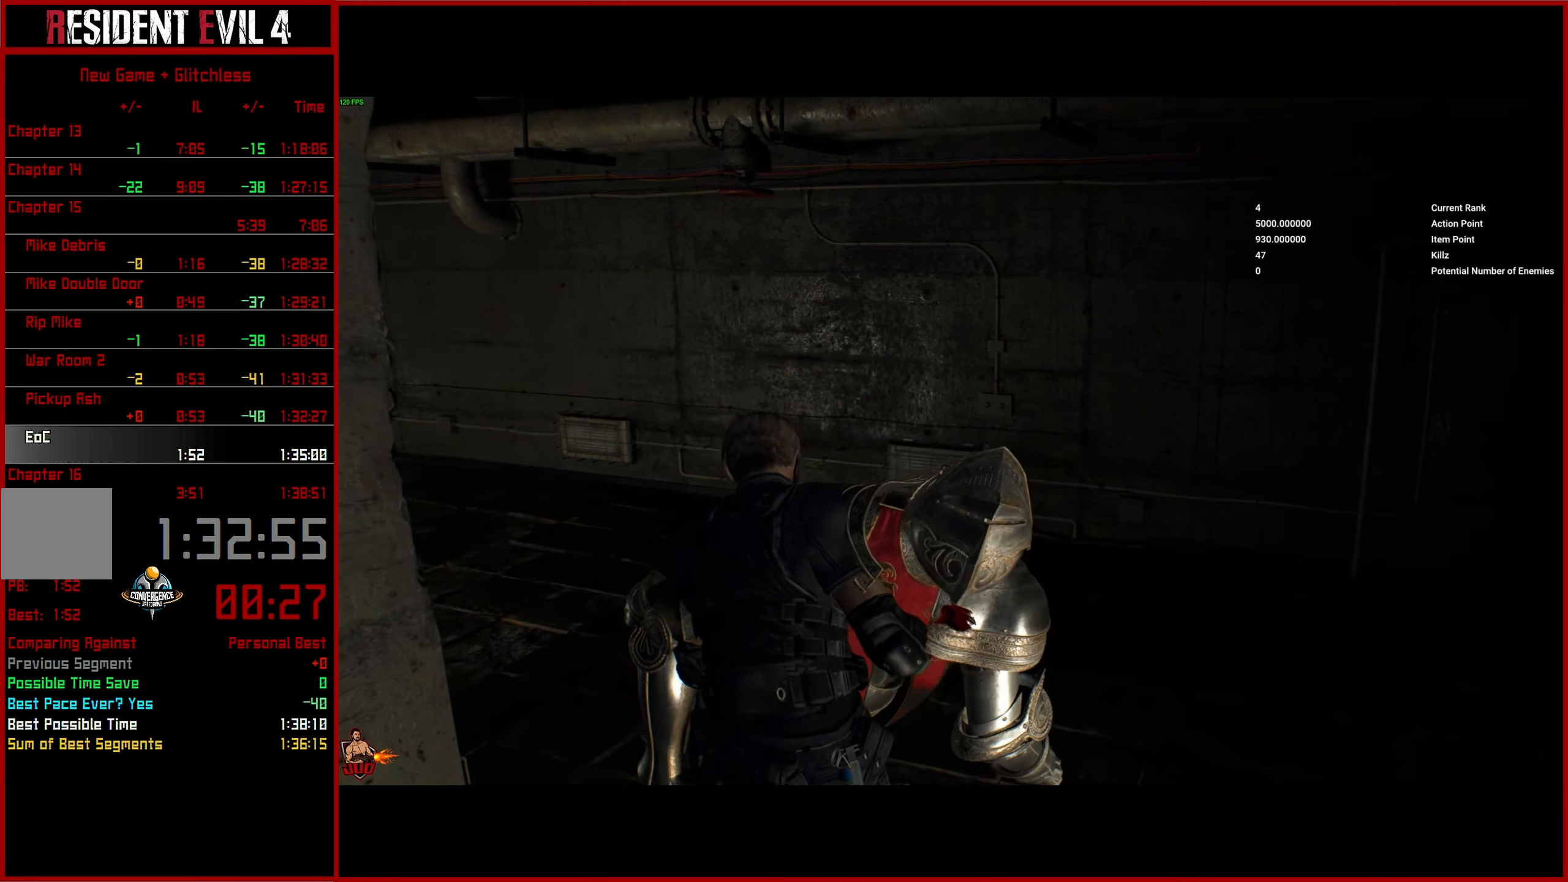
{"buttons": [], "left_stick": "up", "right_stick": "left", "events": []}
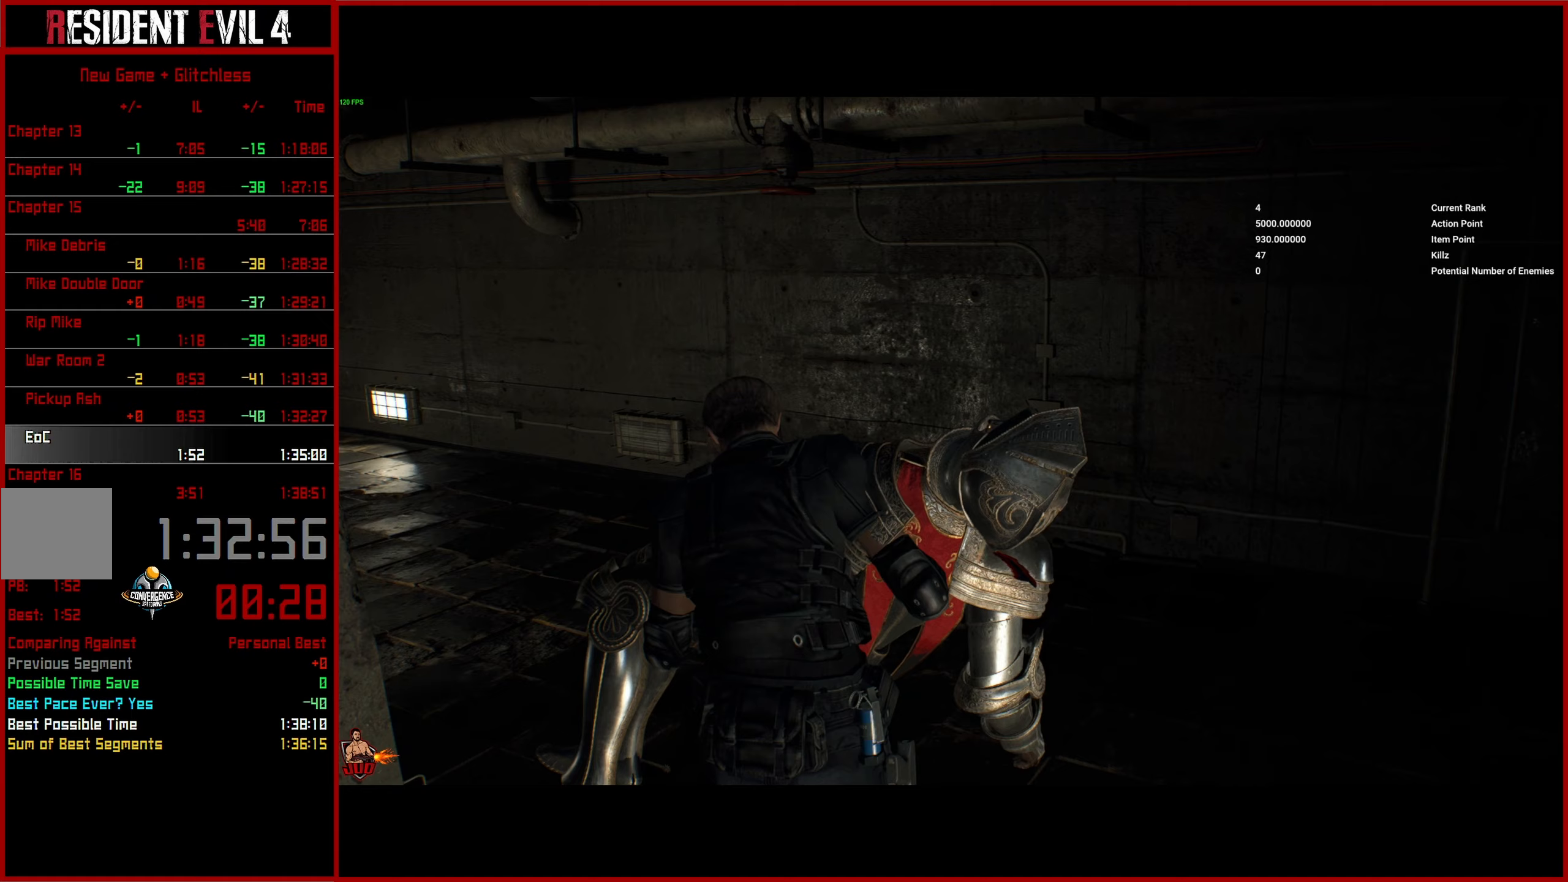
{"buttons": [], "left_stick": "up", "right_stick": "left", "events": []}
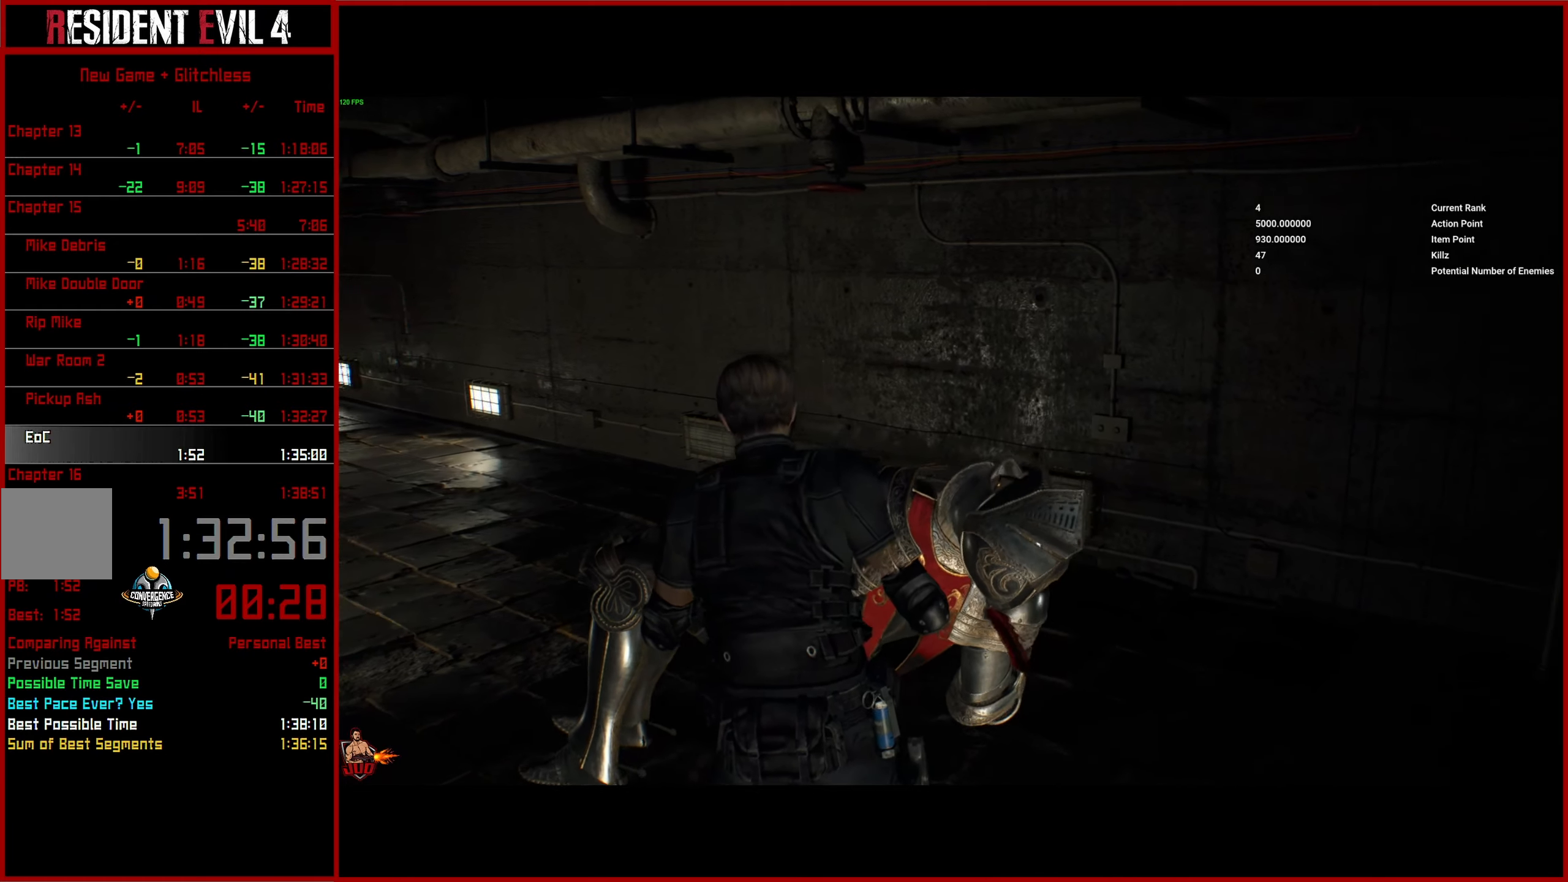
{"buttons": [], "left_stick": "up", "right_stick": "left", "events": []}
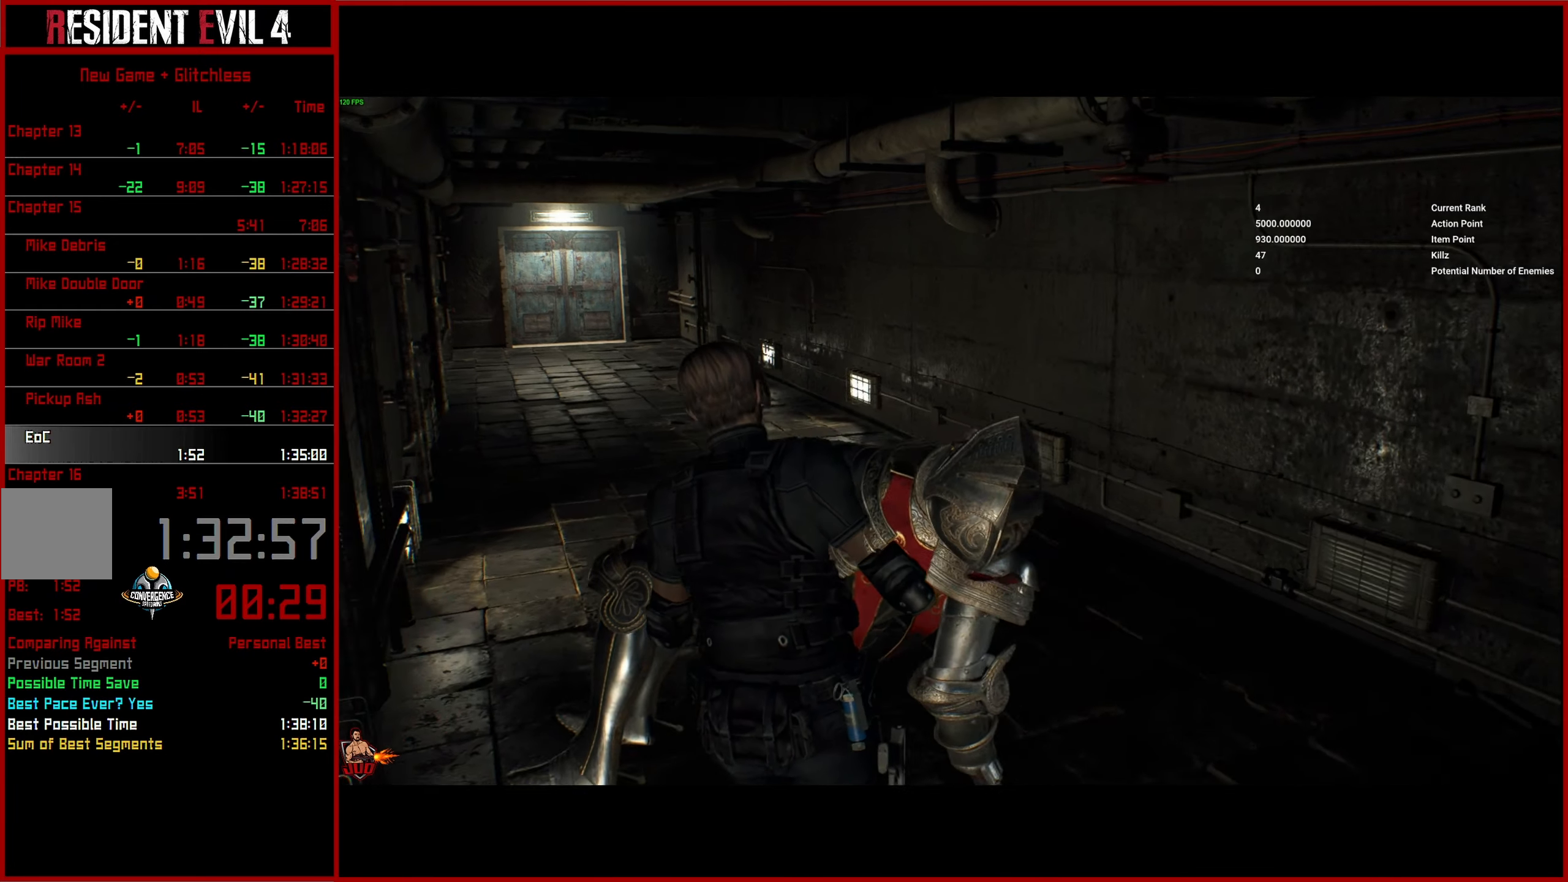
{"buttons": [], "left_stick": "up", "right_stick": "left", "events": []}
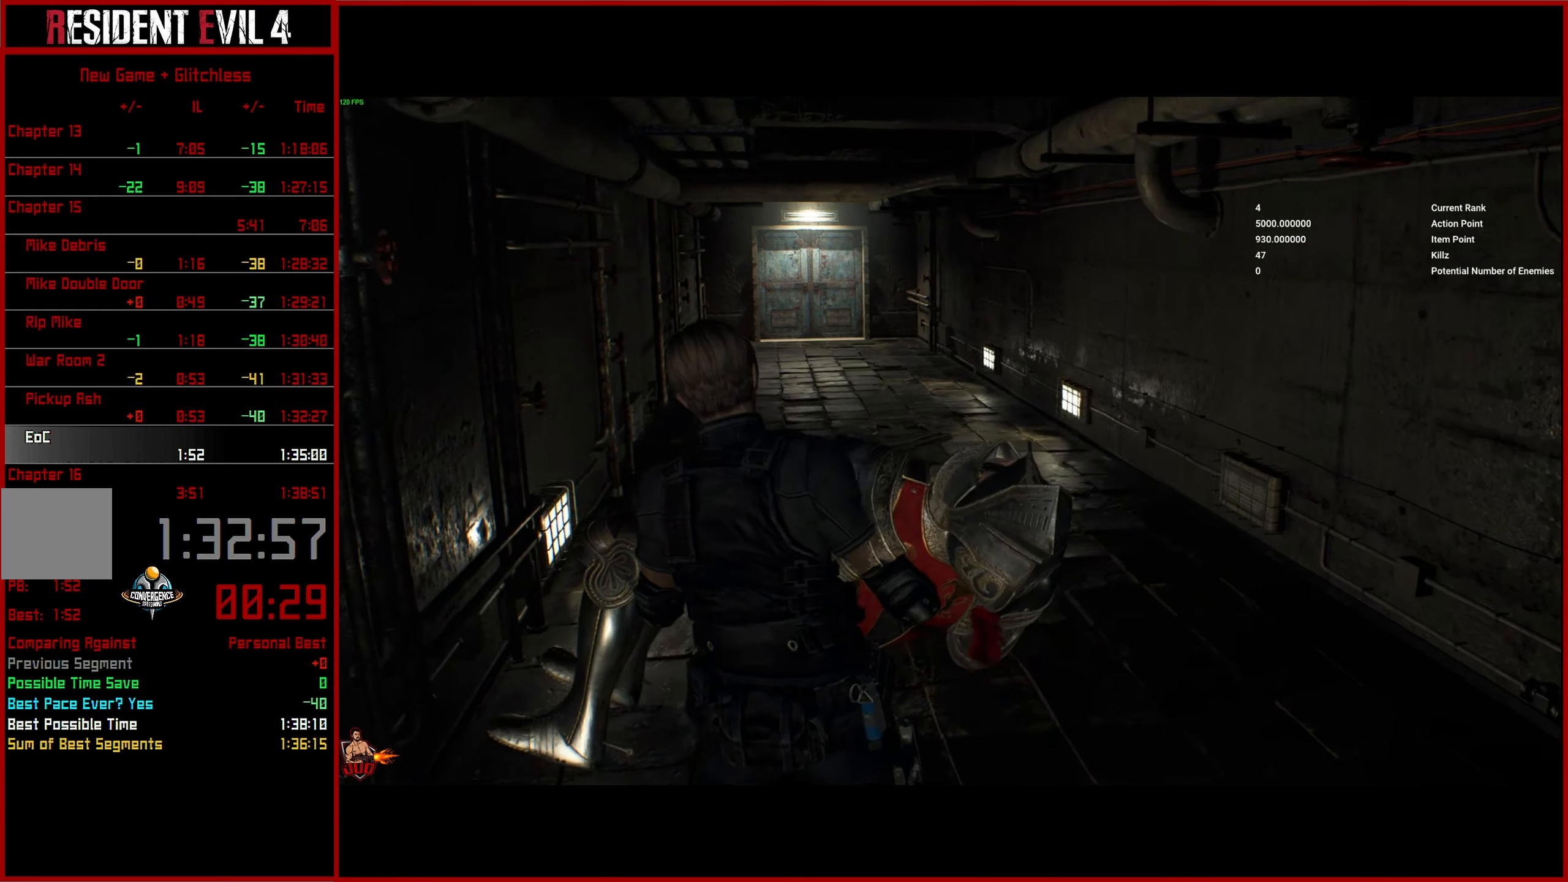
{"buttons": [], "left_stick": "up", "right_stick": "left", "events": []}
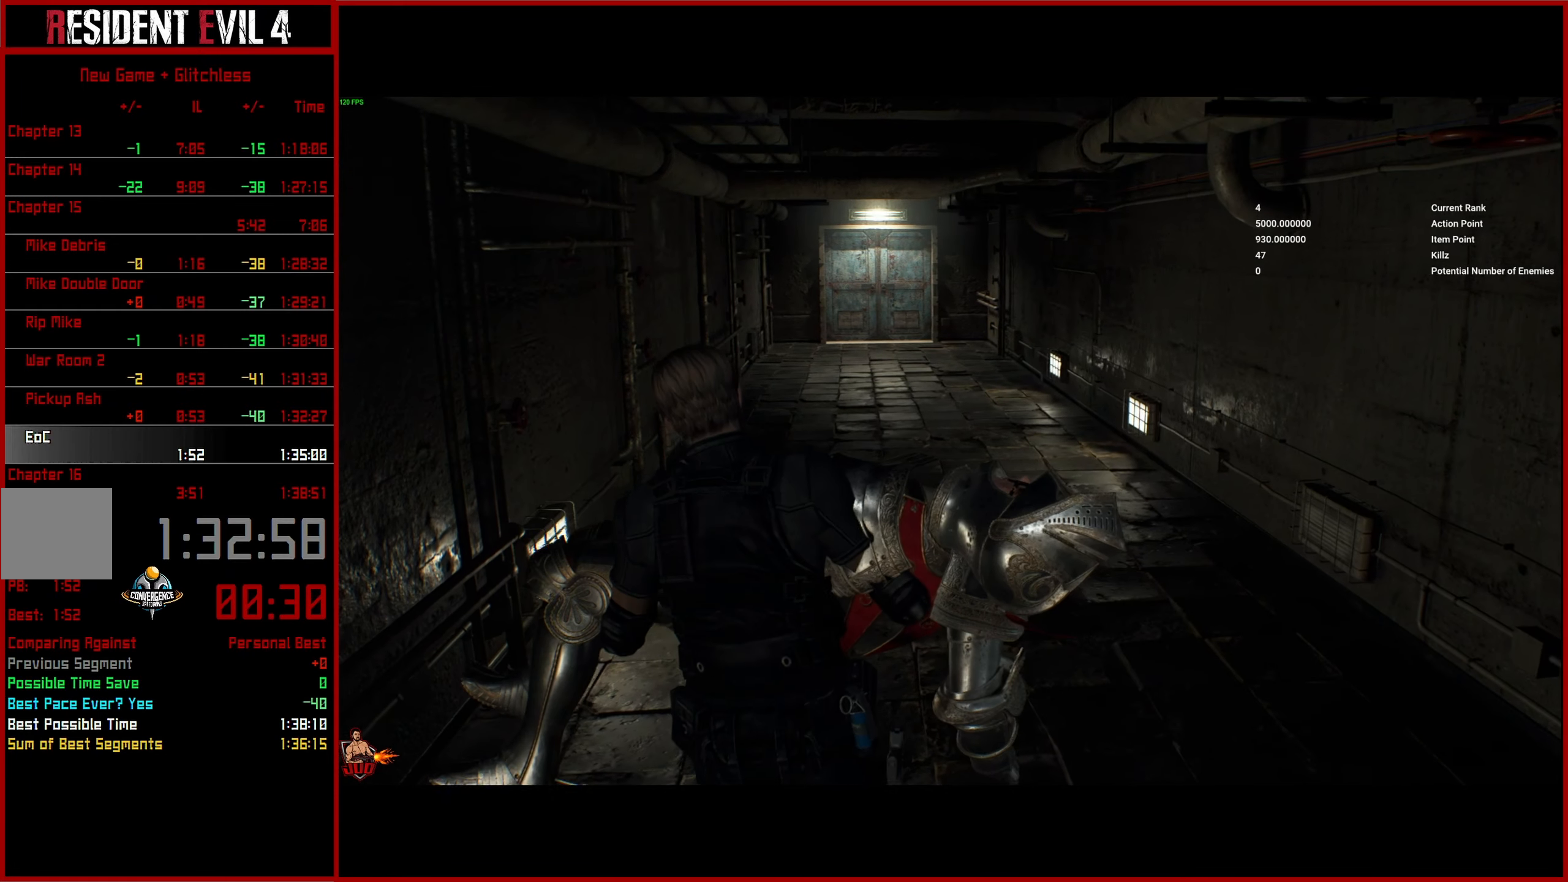
{"buttons": [], "left_stick": "up", "right_stick": "left", "events": []}
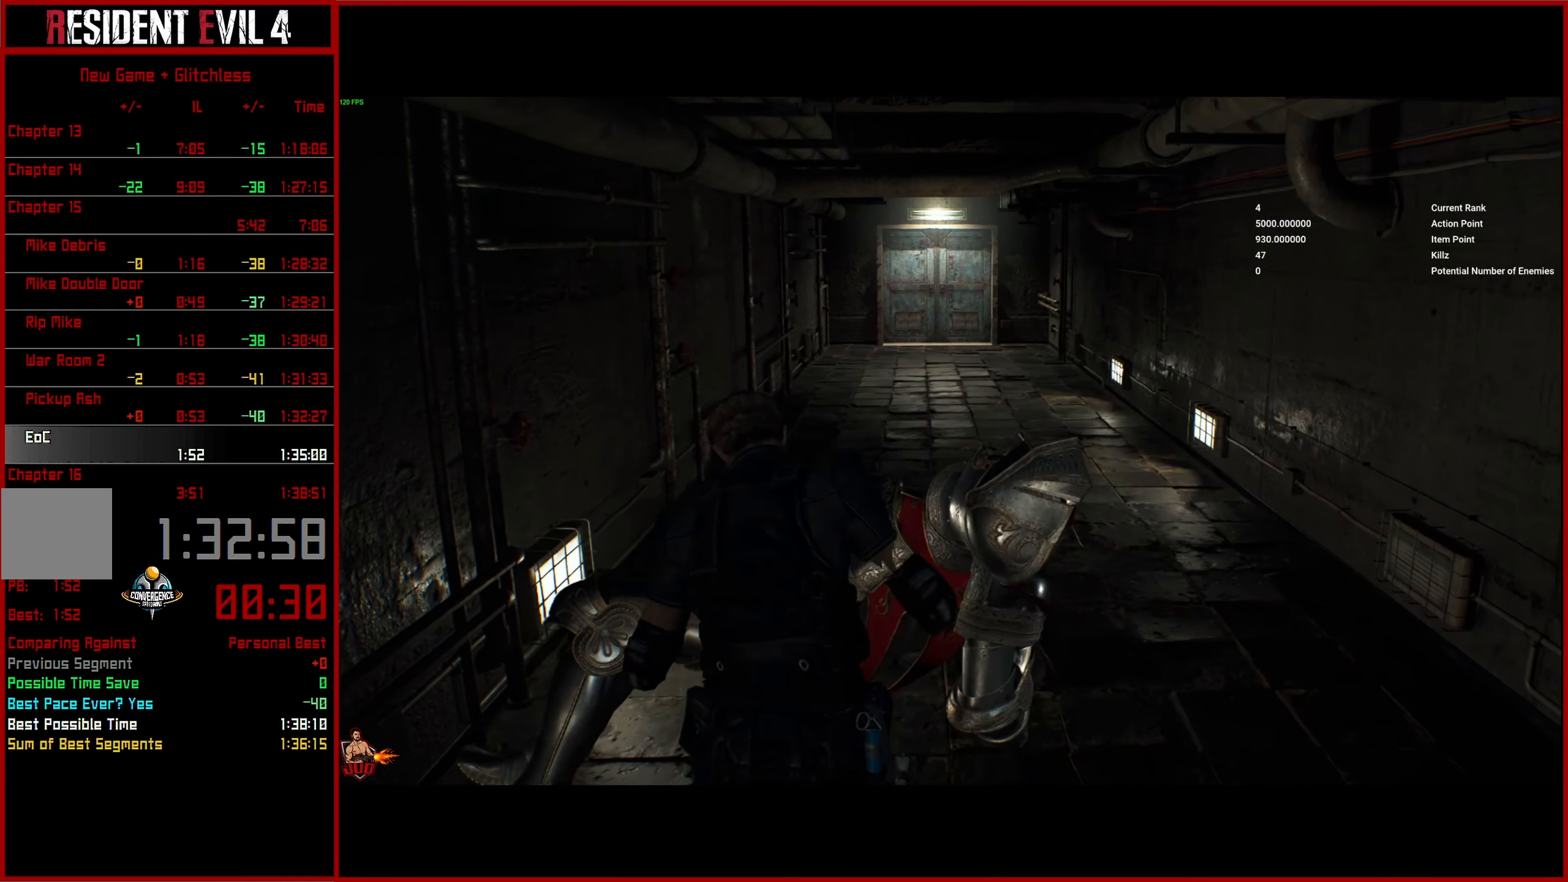
{"buttons": [], "left_stick": "up", "right_stick": "center", "events": [[350, "right_stick", "center"]]}
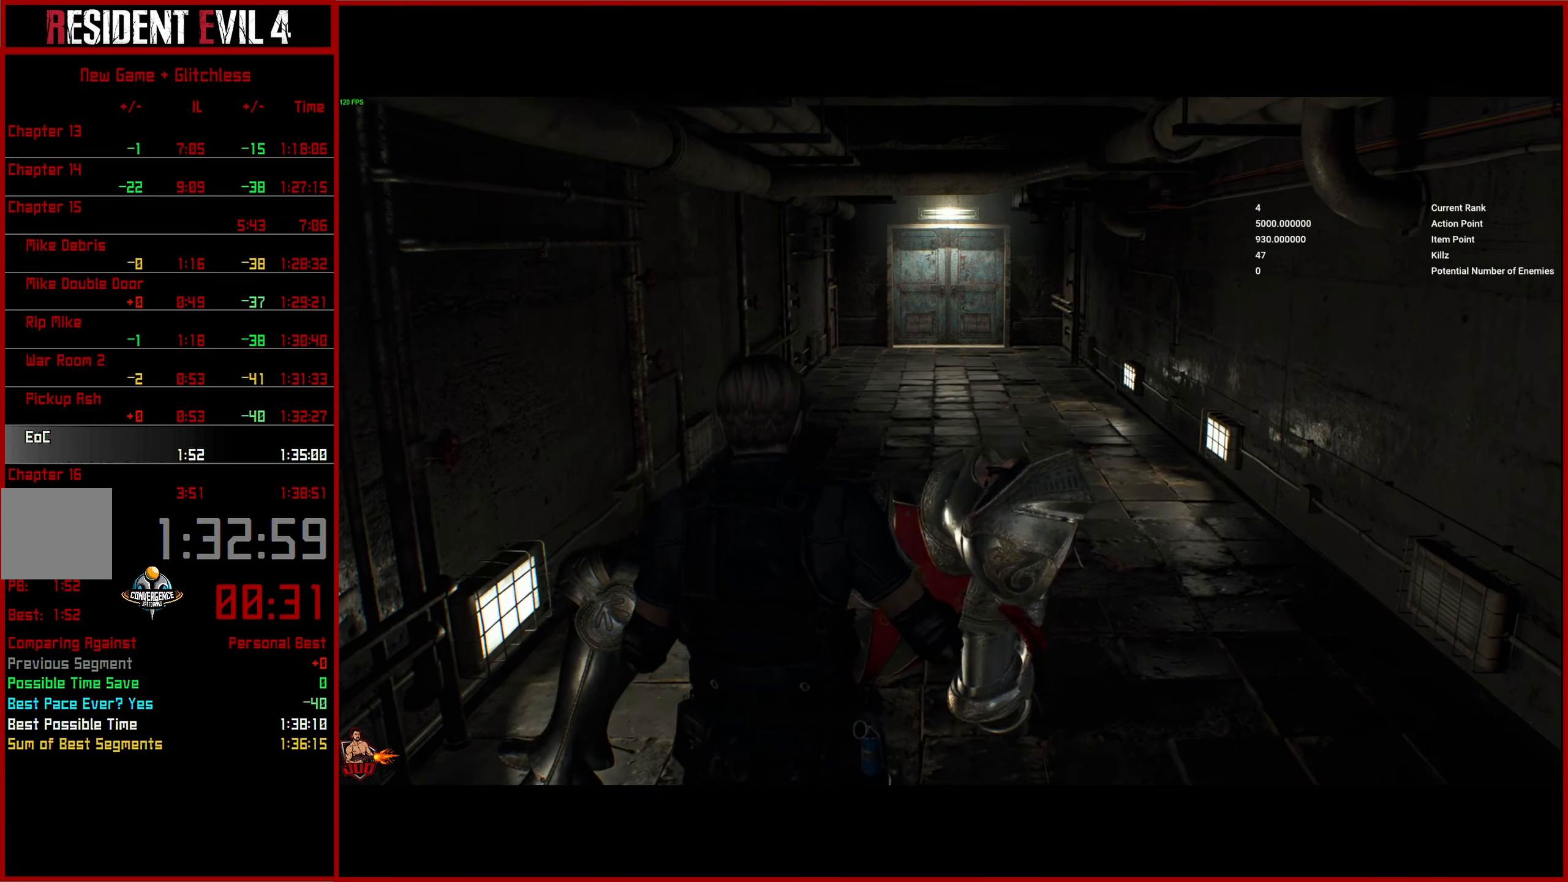
{"buttons": [], "left_stick": "up", "right_stick": "center", "events": []}
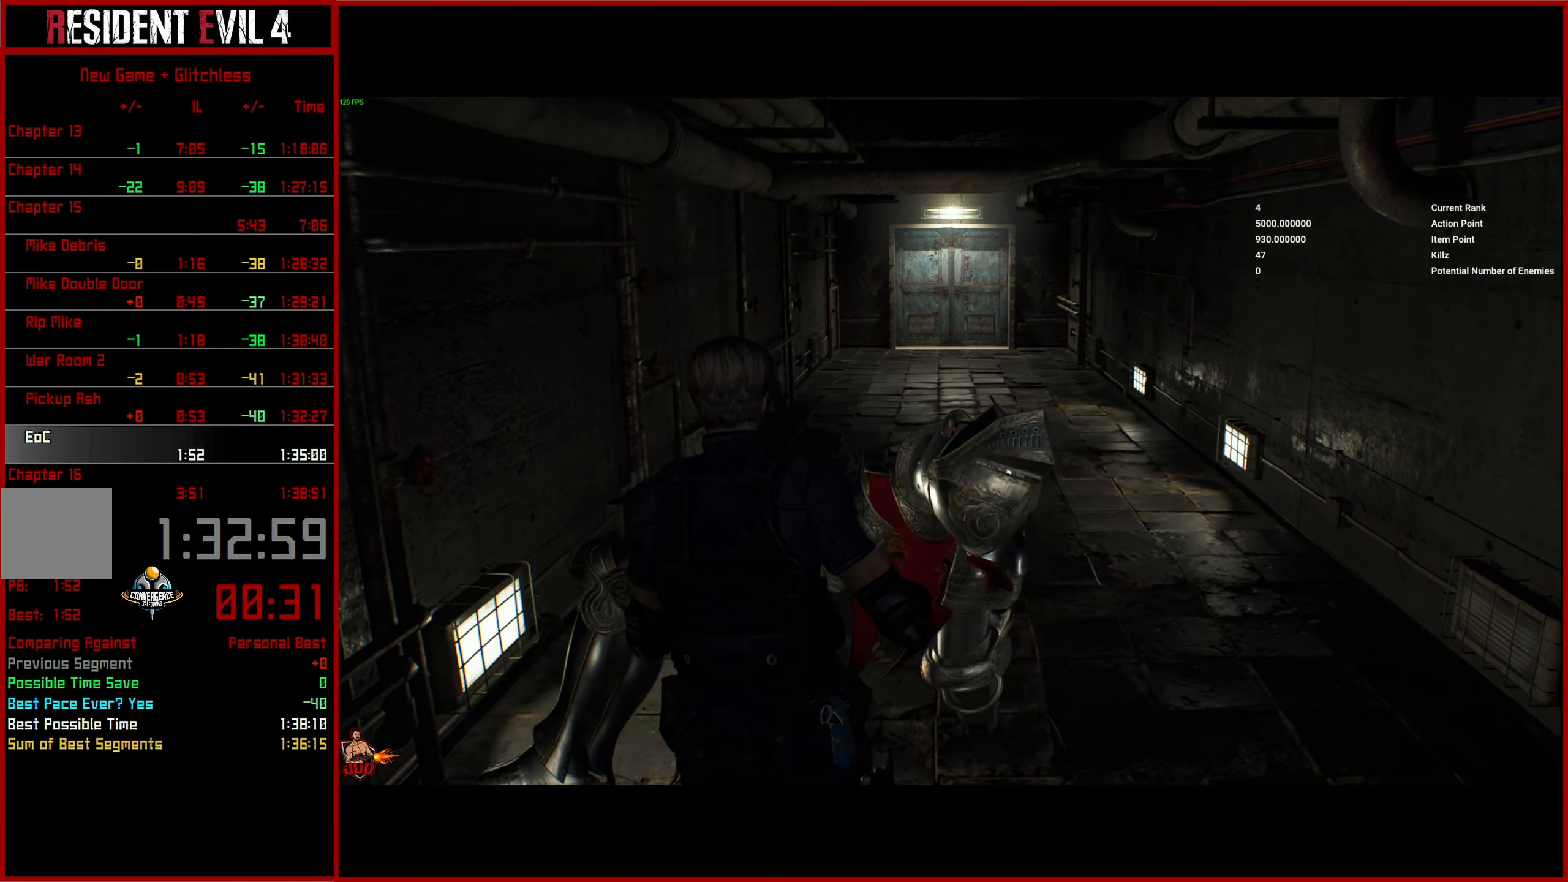
{"buttons": [], "left_stick": "up", "right_stick": "center", "events": []}
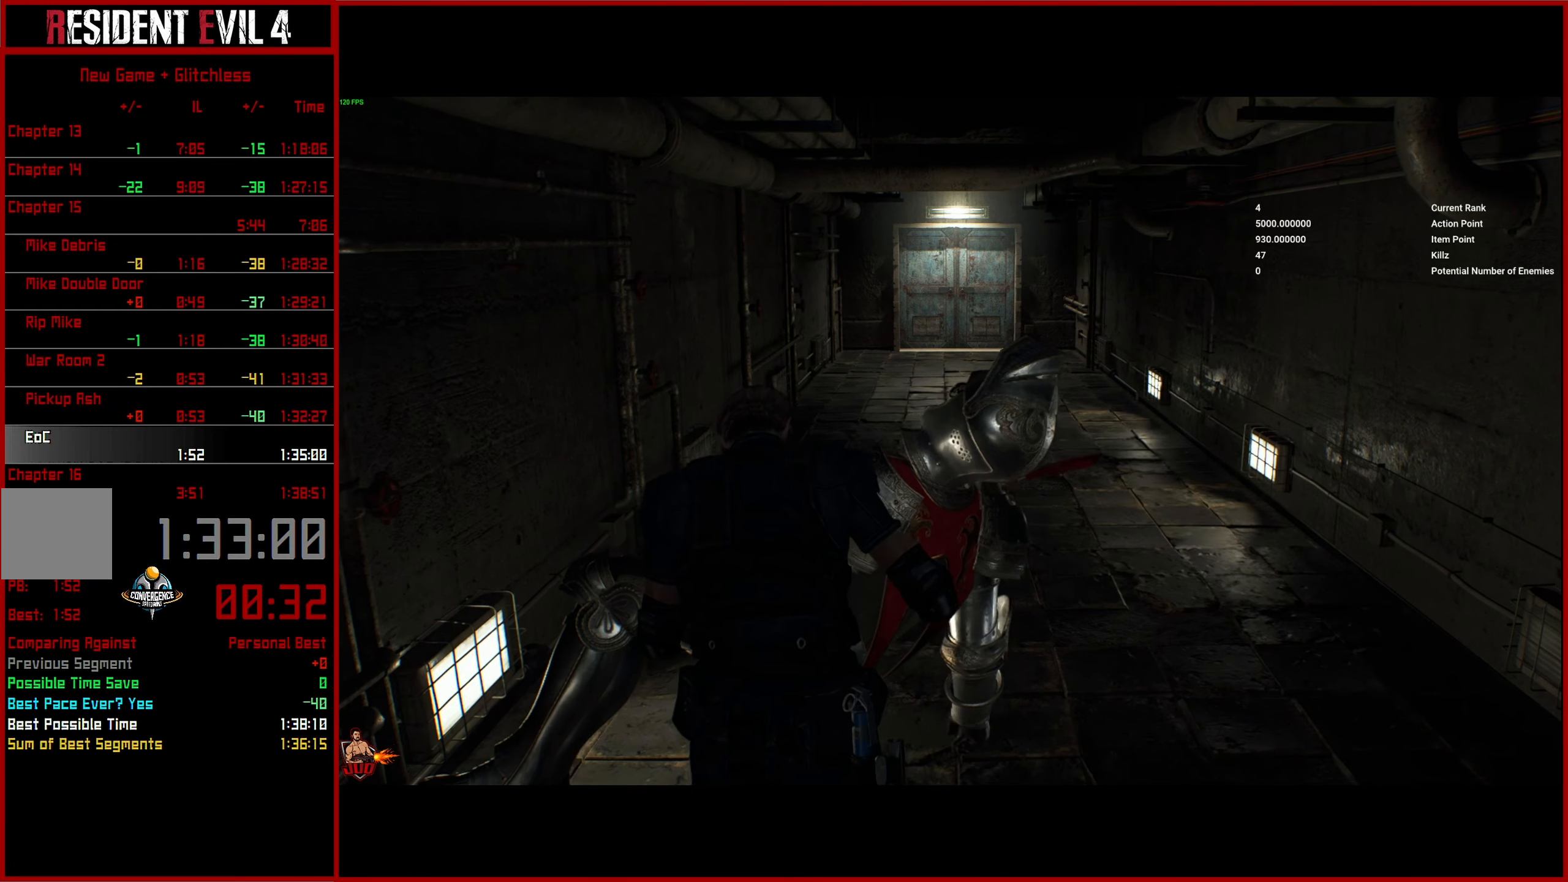
{"buttons": [], "left_stick": "up", "right_stick": "center", "events": []}
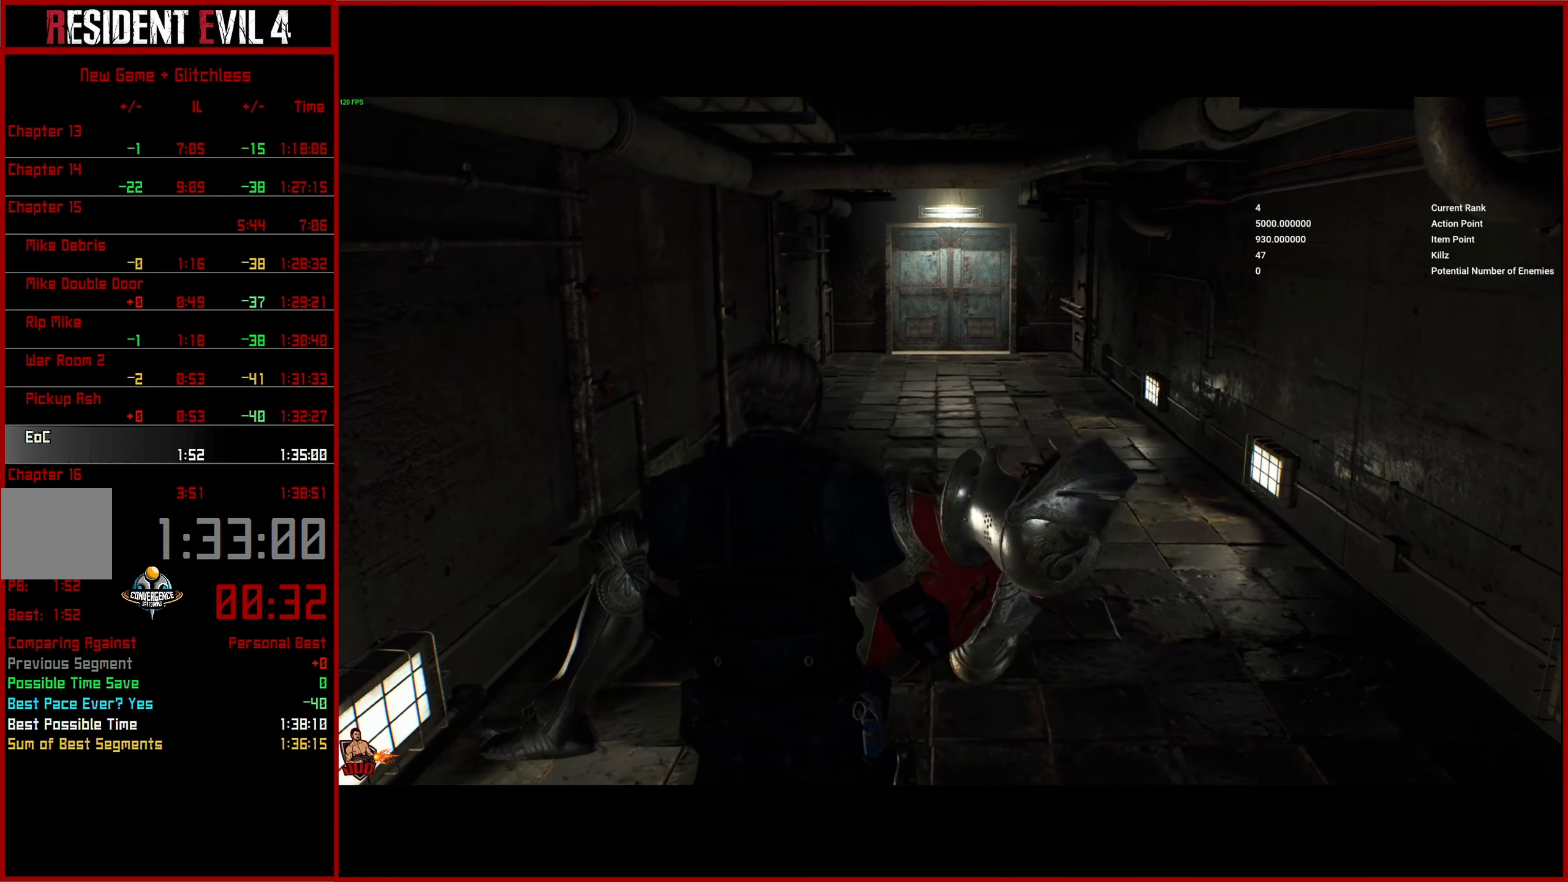
{"buttons": [], "left_stick": "up", "right_stick": "center", "events": []}
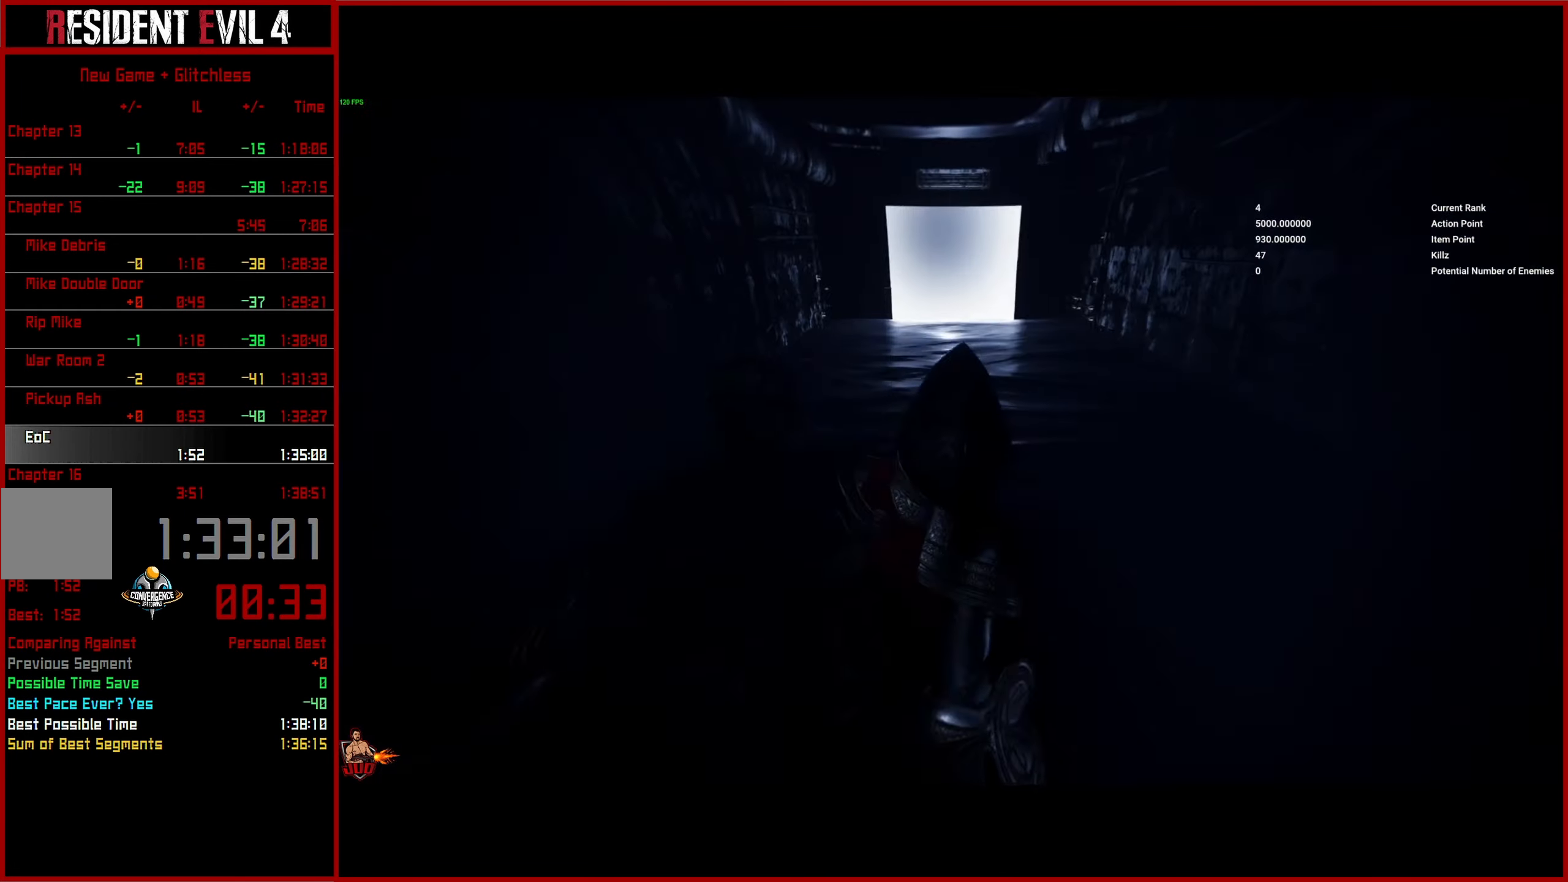
{"buttons": [], "left_stick": "up", "right_stick": "center", "events": []}
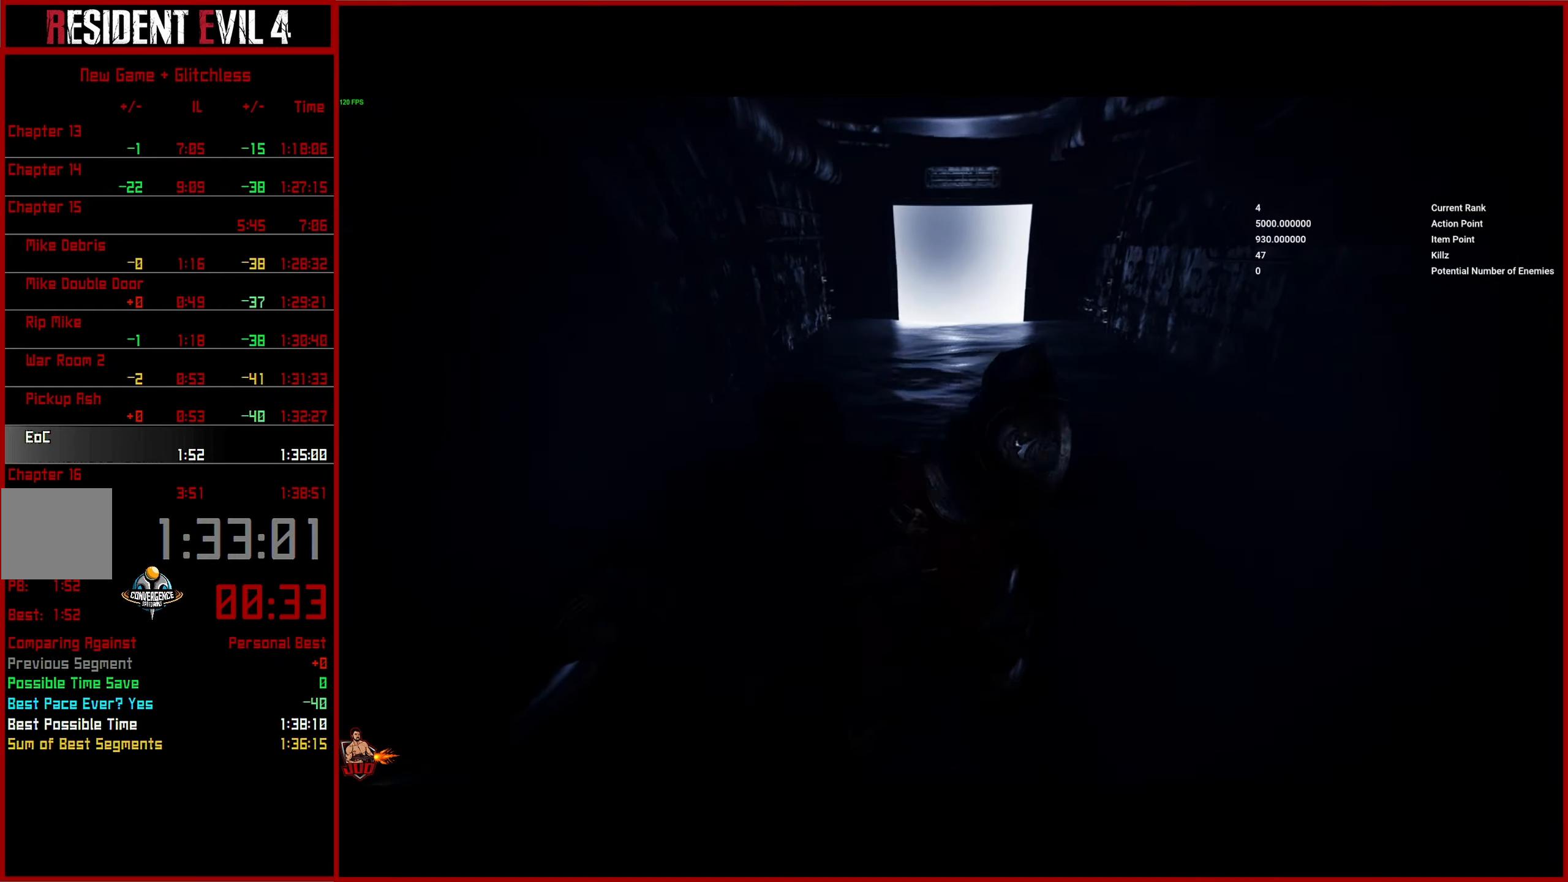
{"buttons": [], "left_stick": "up", "right_stick": "up", "events": [[450, "right_stick", "up"]]}
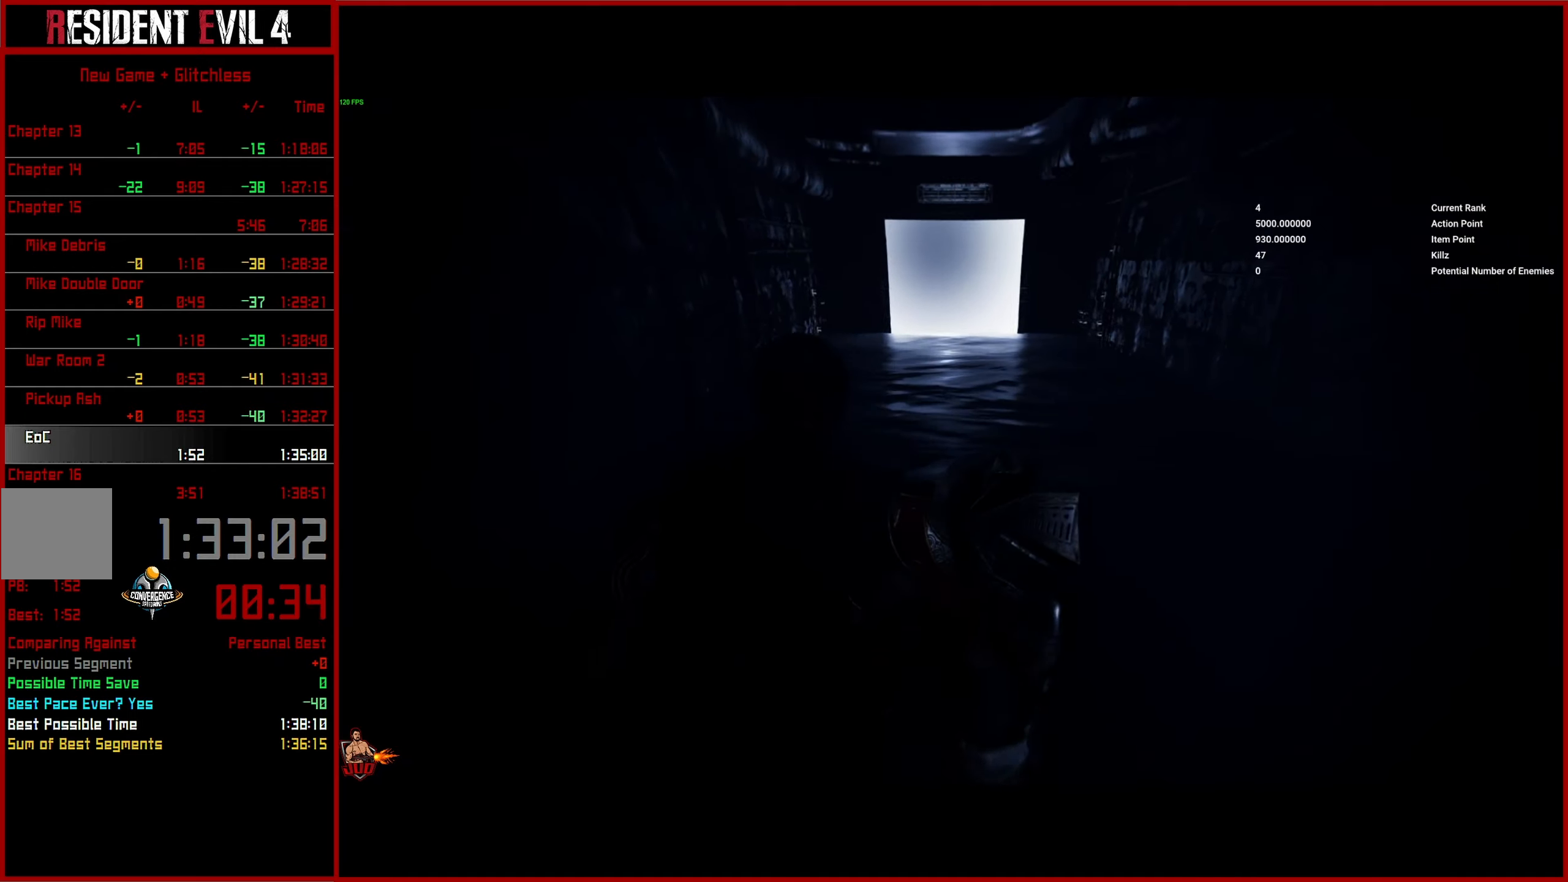
{"buttons": [], "left_stick": "up", "right_stick": "center", "events": [[284, "right_stick", "center"]]}
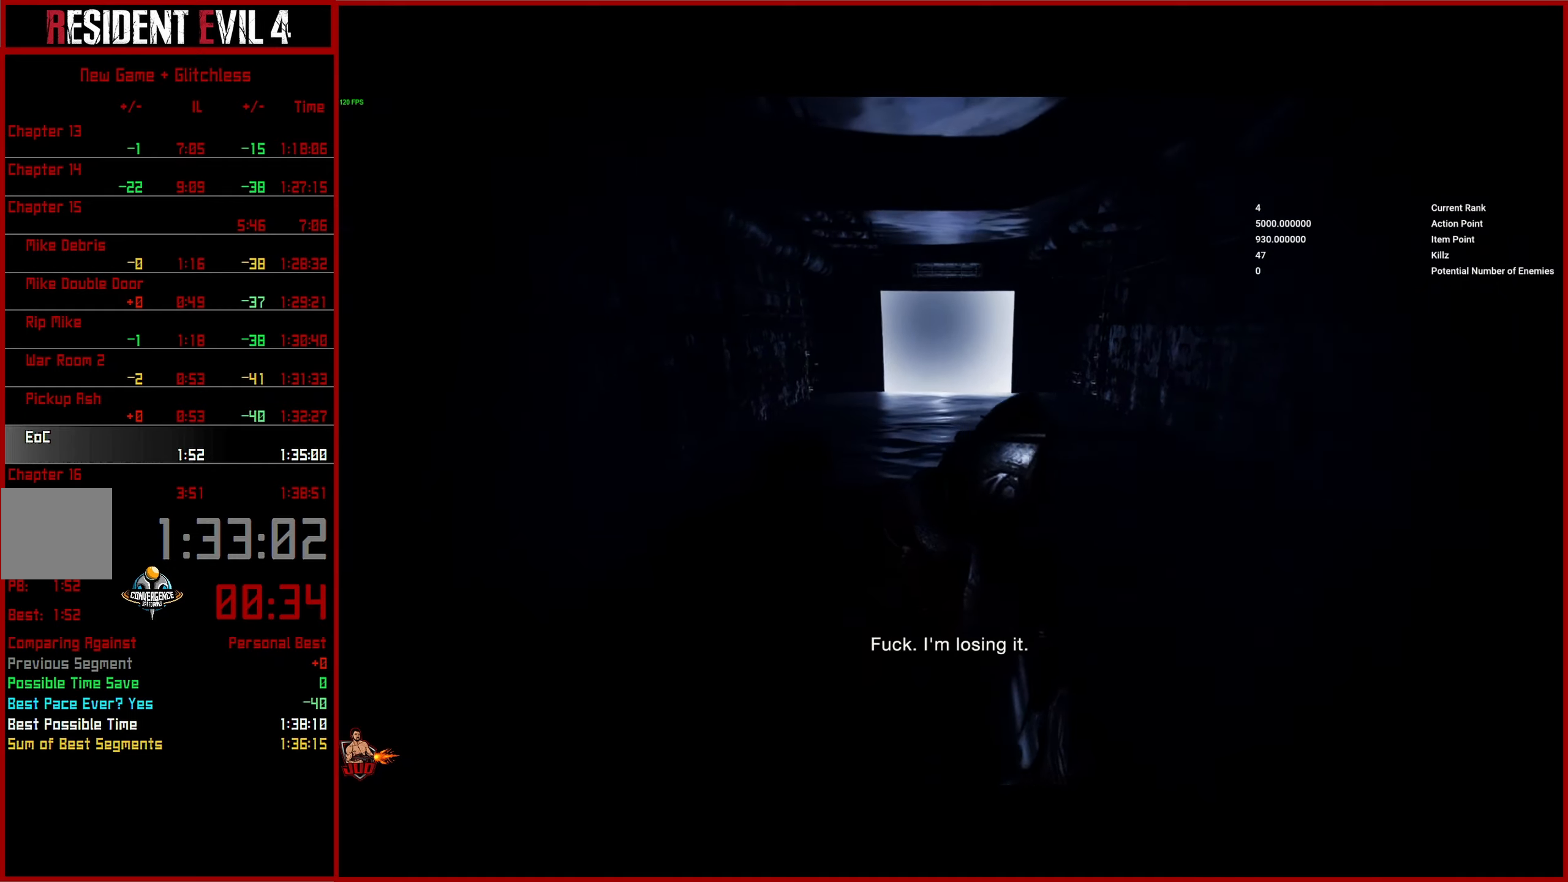
{"buttons": [], "left_stick": "up", "right_stick": "center", "events": []}
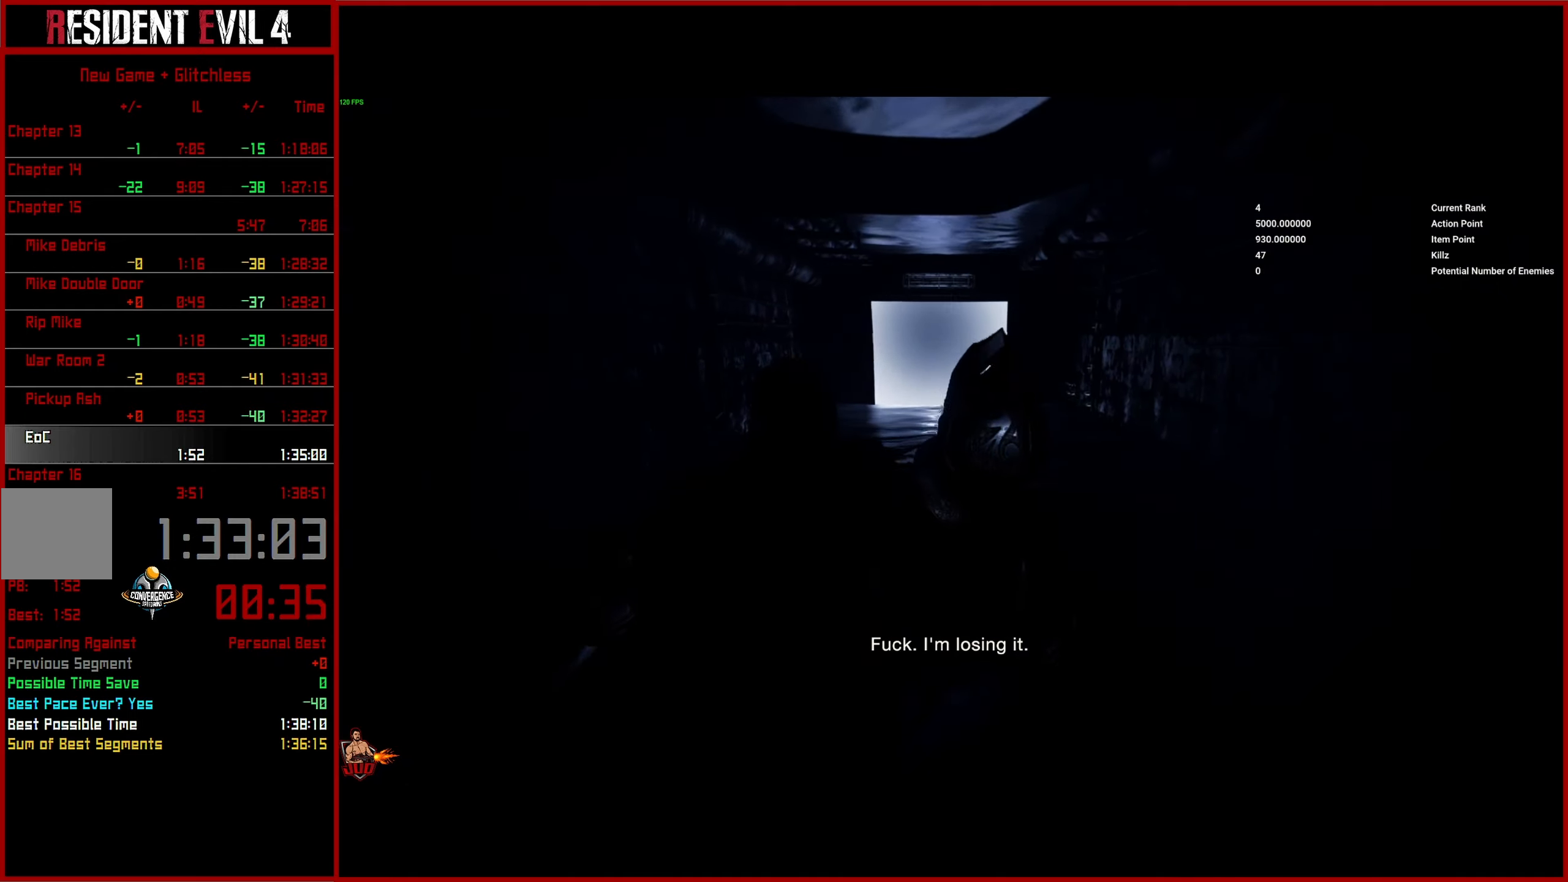
{"buttons": [], "left_stick": "up", "right_stick": "center", "events": []}
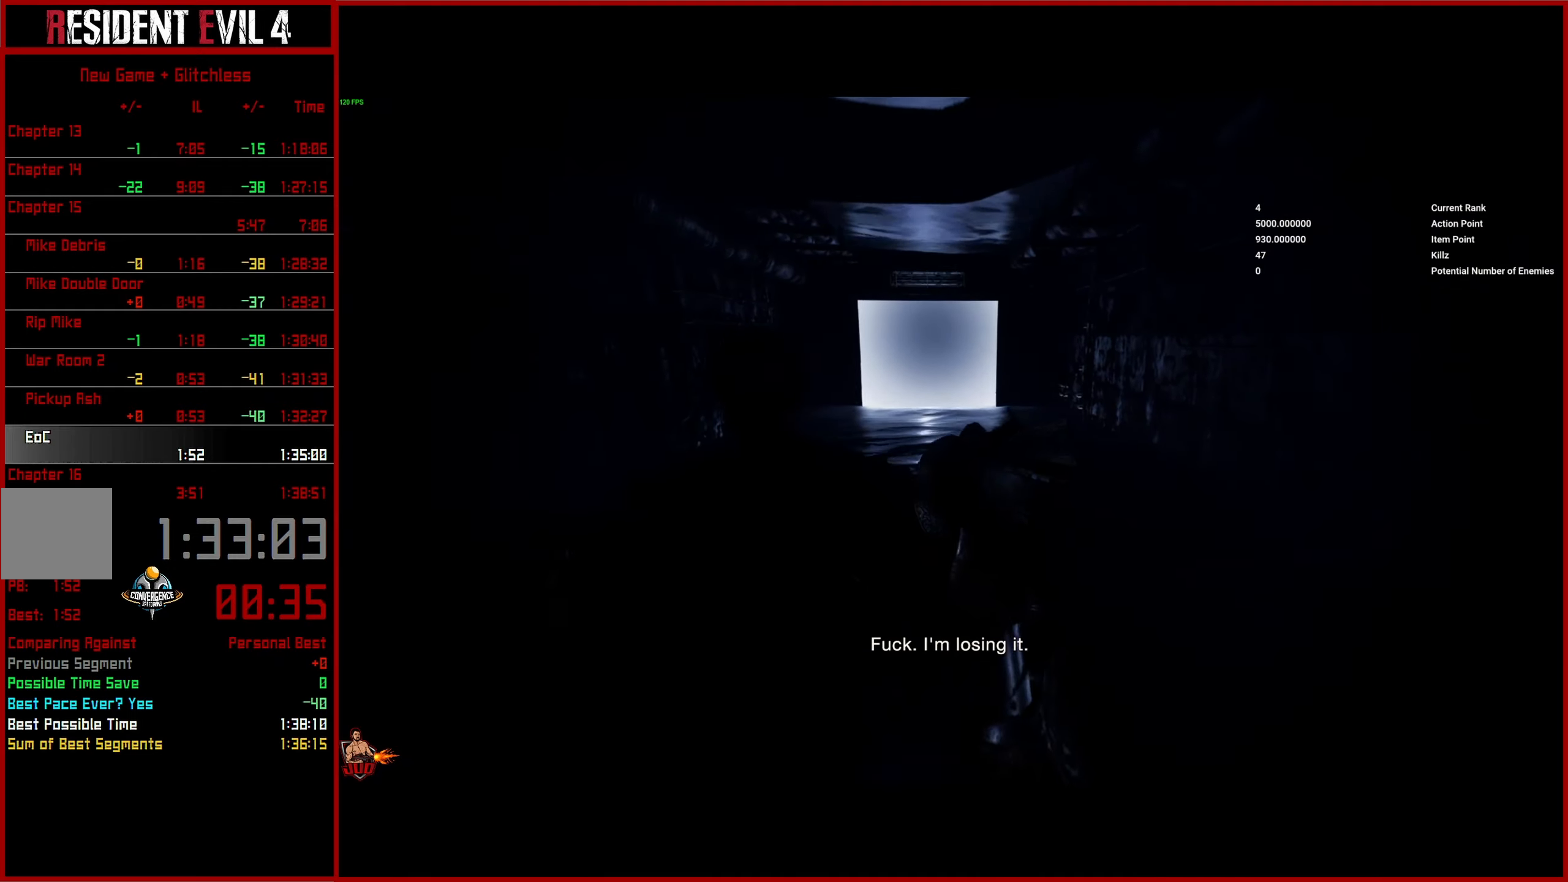
{"buttons": [], "left_stick": "up", "right_stick": "center", "events": []}
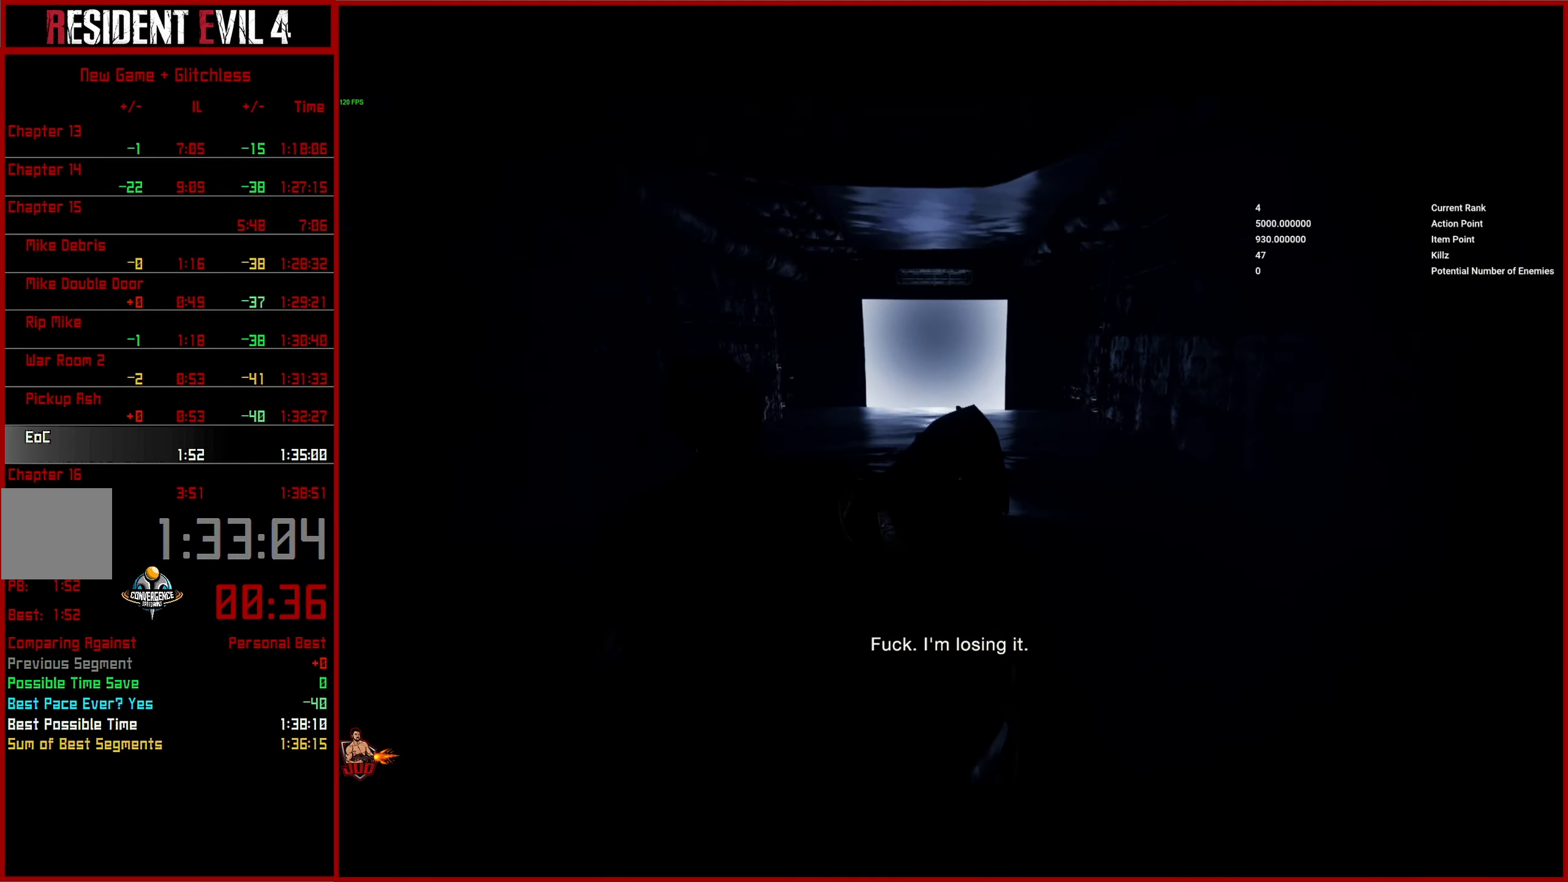
{"buttons": [], "left_stick": "up", "right_stick": "center", "events": []}